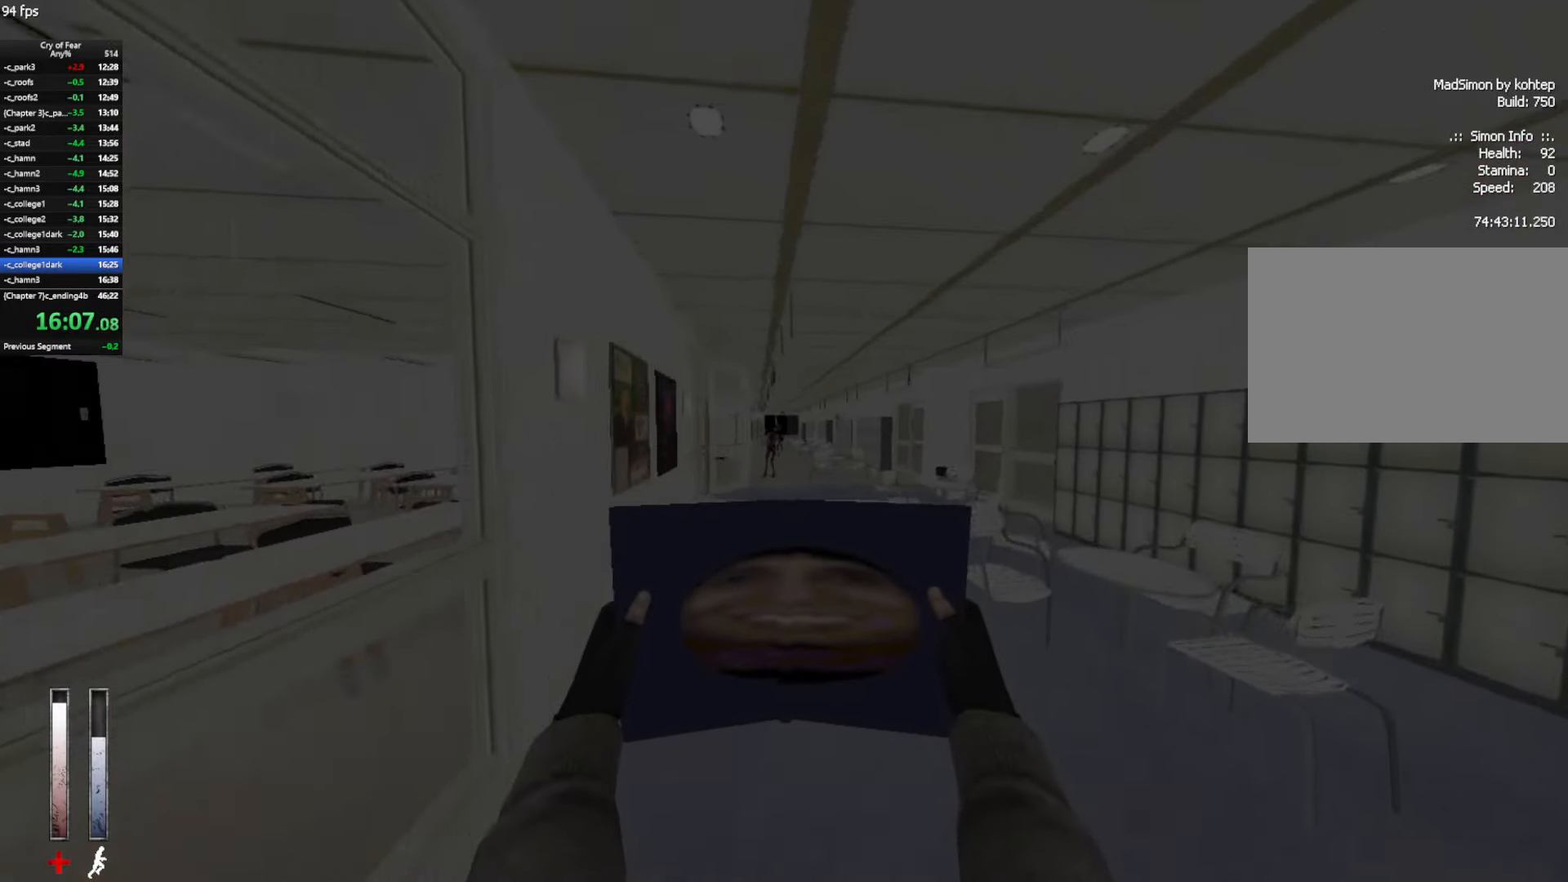
Gameplay with keyboard and mouse; each line is a JSON object with the keys and mouse buttons held at the frame after it. "events" lists presses ("down") and releases ("up") of "a", "alt", "c", "ctrl", "d", "e", "q", "s", "shift", "space", "tab", "w", "x", "z", "mouse_left", "mouse_middle", "mouse_right", "mouse_mb4", "mouse_wheel_up" and "mouse_wheel_down" between this image and that frame as [ms after this image, input, new state], when the widget could be followed in between. "mouse_left", "mouse_middle", "mouse_right", "mouse_mb4", "mouse_wheel_up", "mouse_wheel_down" = the "left", "middle", "right", "mb4", "wheel_up", "wheel_down" buttons of the "mouse" list. No other keys are recorded. Not read: mouse_move.
{"keys": ["w"], "mouse": ["left"], "events": [[50, "mouse_left", "down"], [100, "d", "down"], [133, "d", "up"]]}
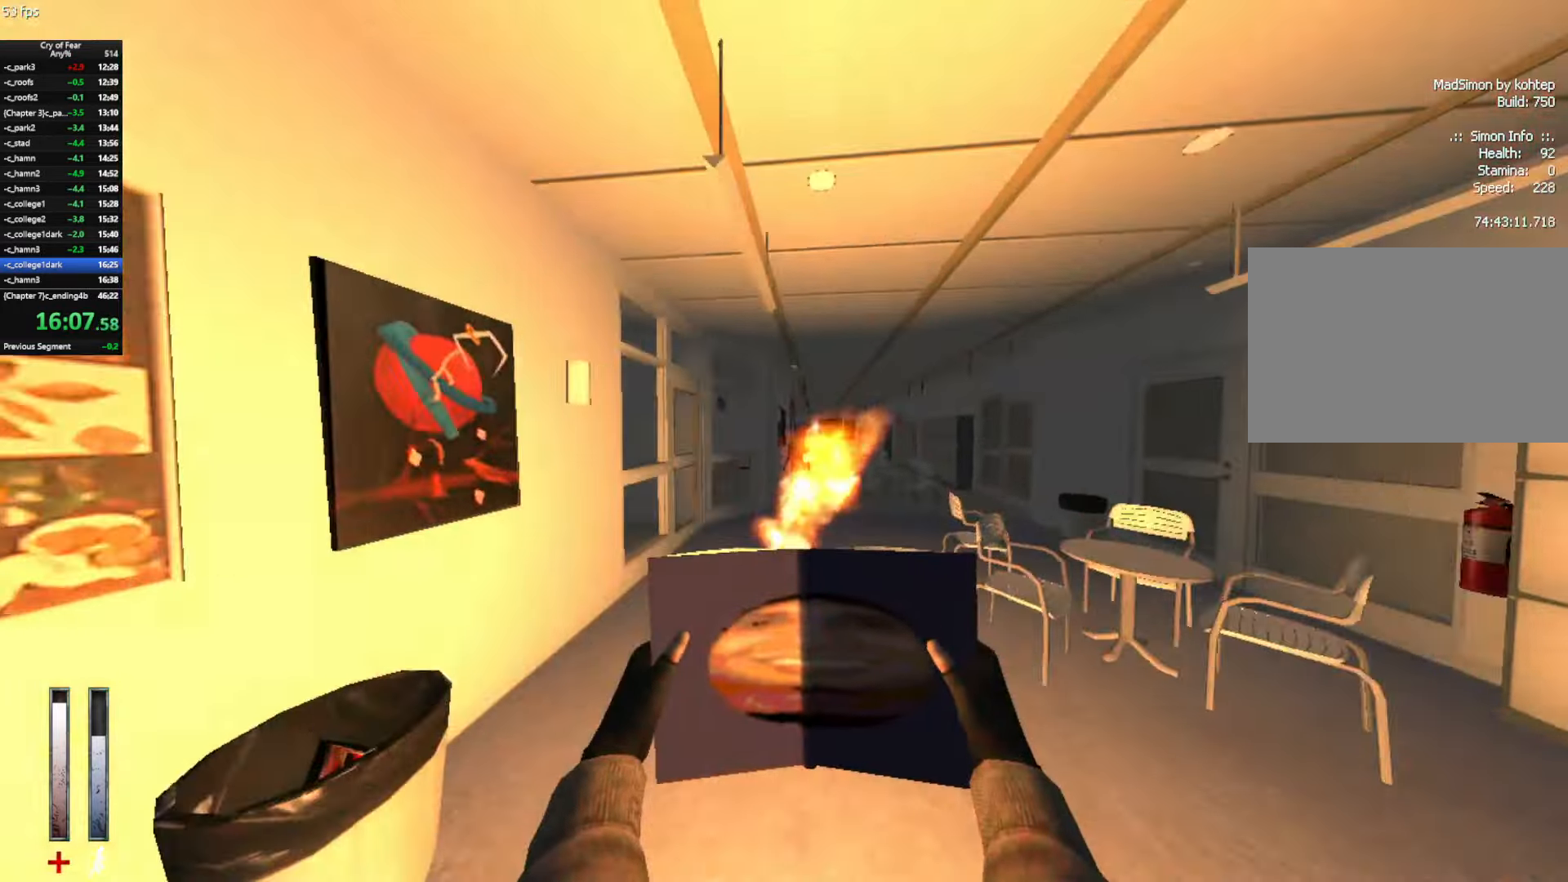
{"keys": ["w"], "mouse": [], "events": [[66, "d", "down"], [100, "d", "up"], [250, "mouse_left", "up"]]}
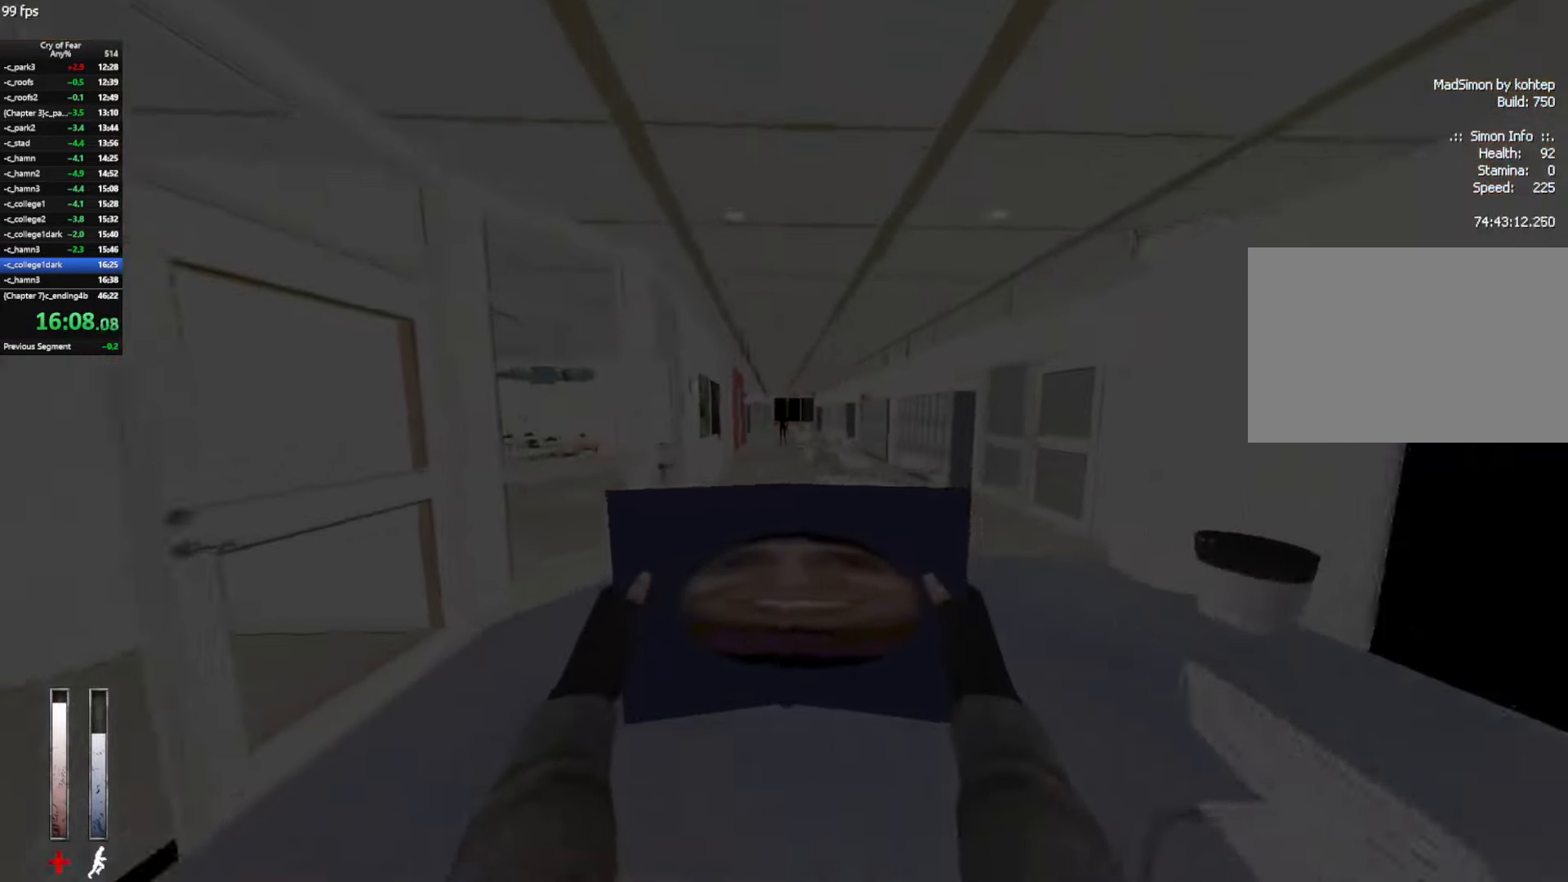
{"keys": ["w"], "mouse": [], "events": []}
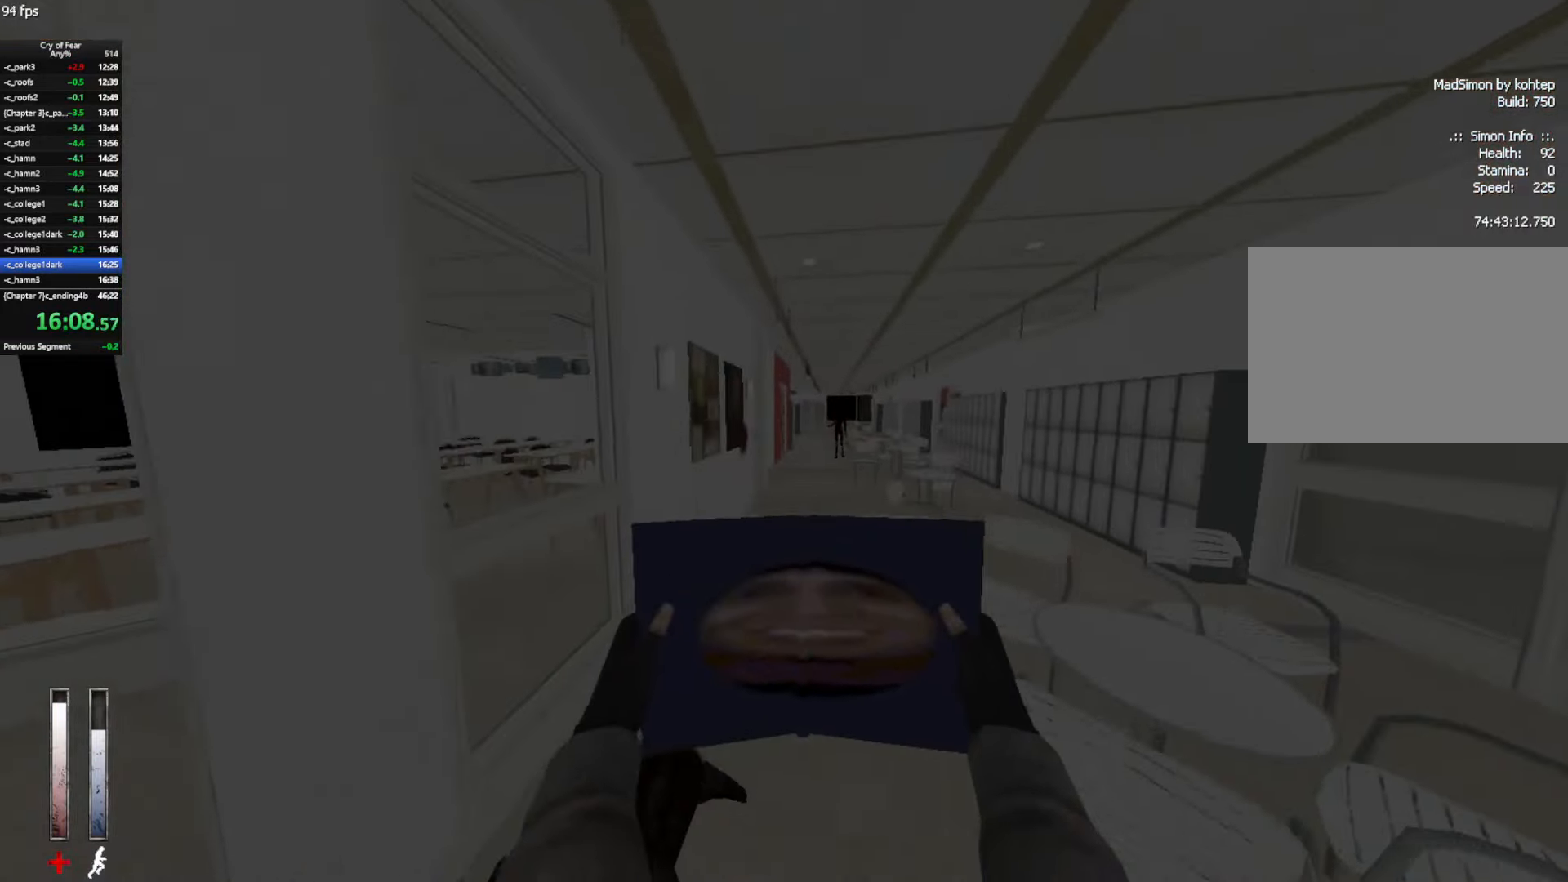
{"keys": ["ctrl", "d"], "mouse": [], "events": [[50, "d", "down"], [50, "space", "down"], [100, "ctrl", "down"], [183, "space", "up"], [183, "w", "up"]]}
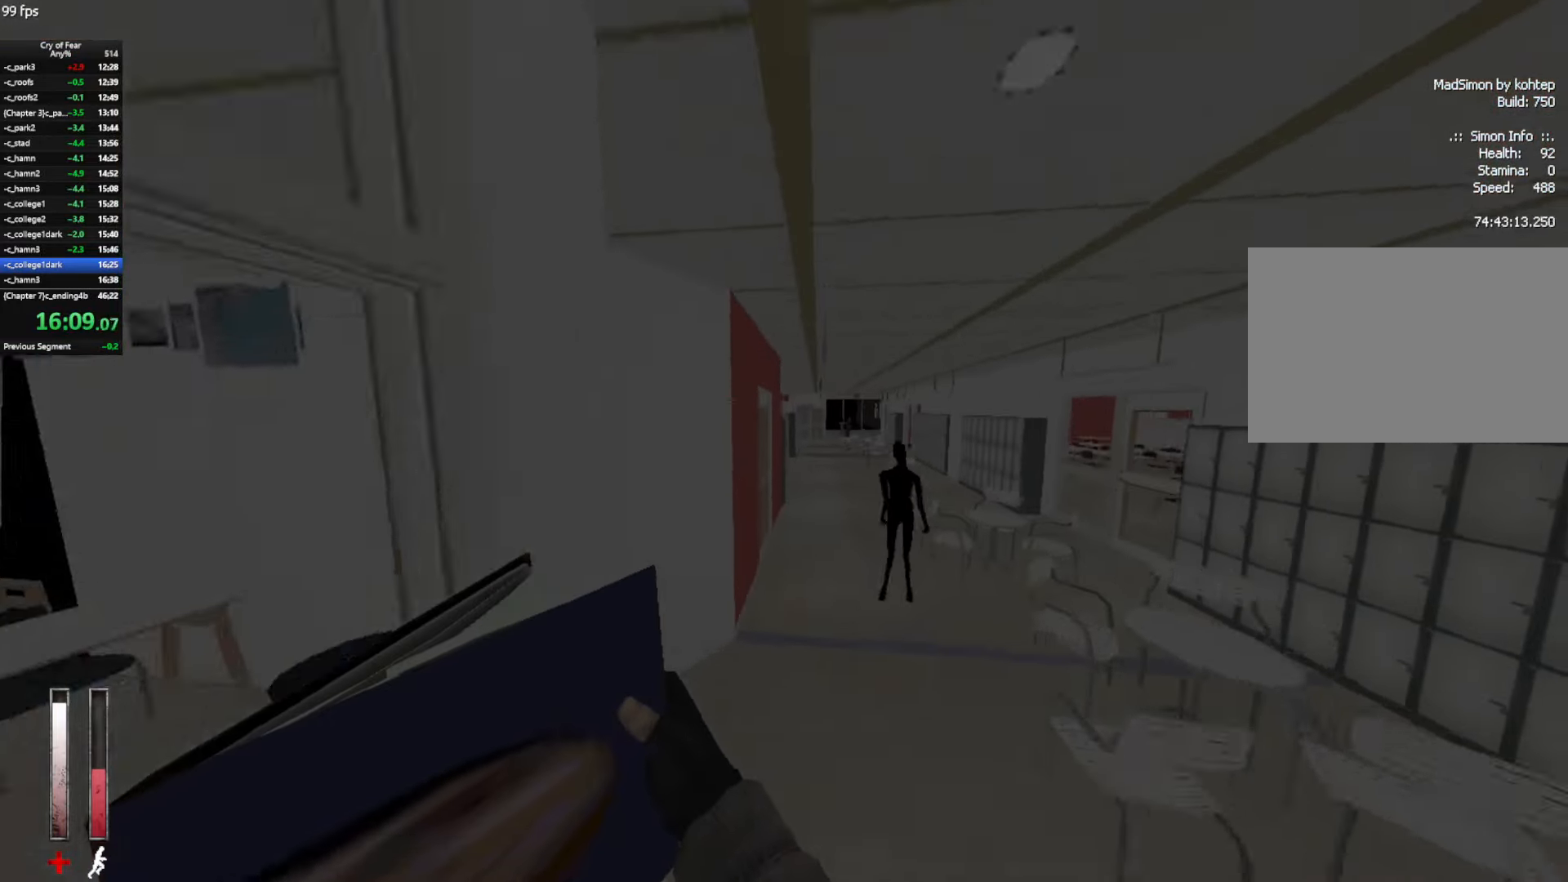
{"keys": ["ctrl", "d"], "mouse": [], "events": [[116, "a", "down"], [116, "d", "up"], [200, "d", "down"], [250, "a", "up"], [250, "mouse_wheel_up", "down"], [433, "mouse_wheel_up", "up"]]}
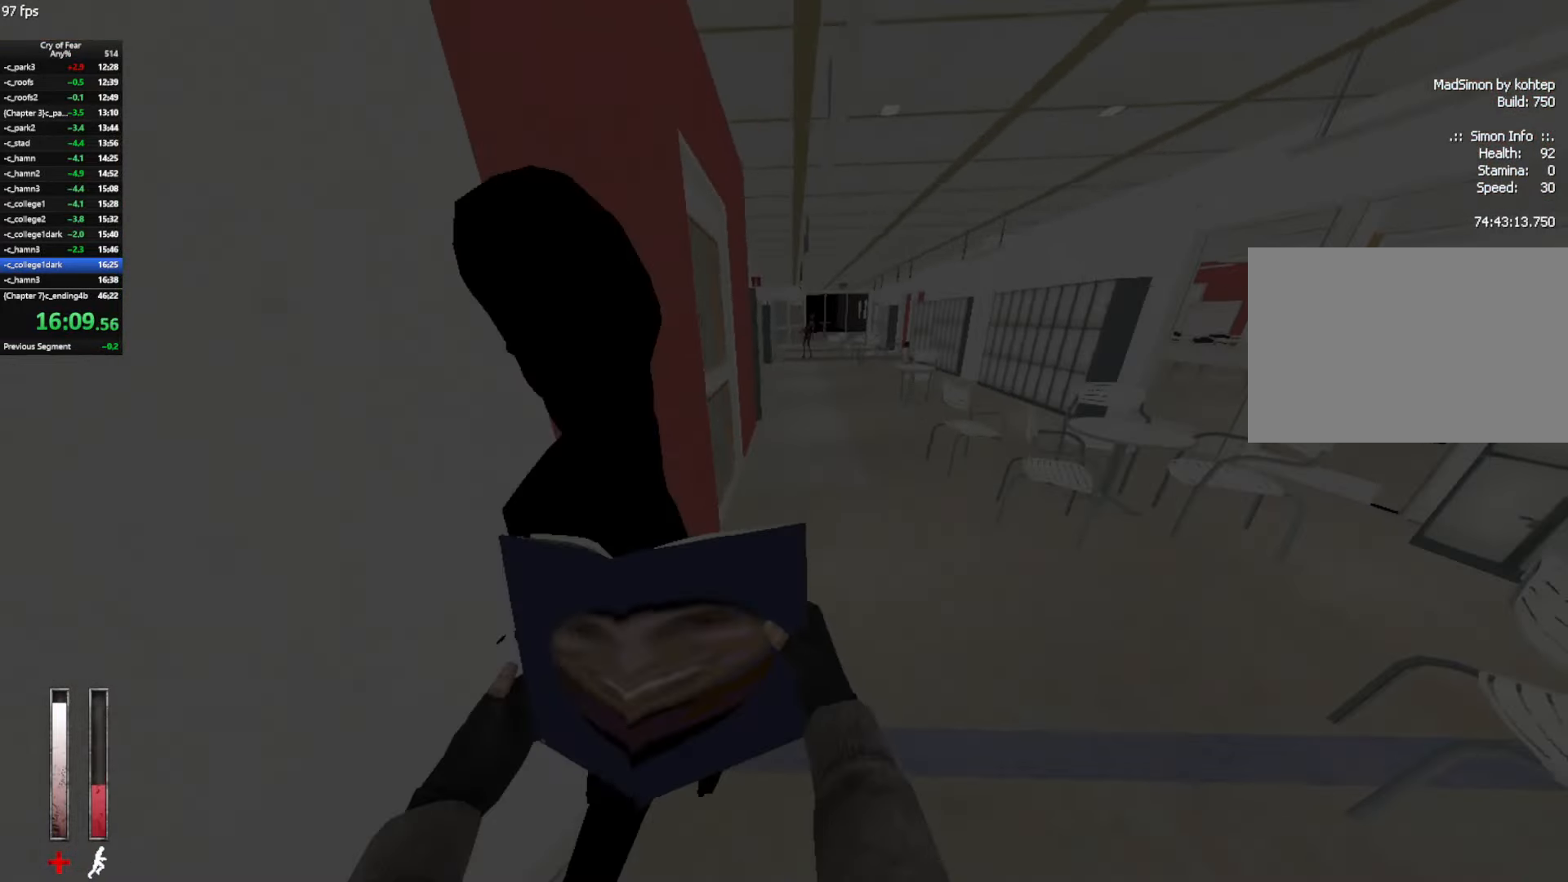
{"keys": ["d", "w"], "mouse": [], "events": [[166, "w", "down"], [216, "ctrl", "up"], [266, "d", "up"], [450, "d", "down"]]}
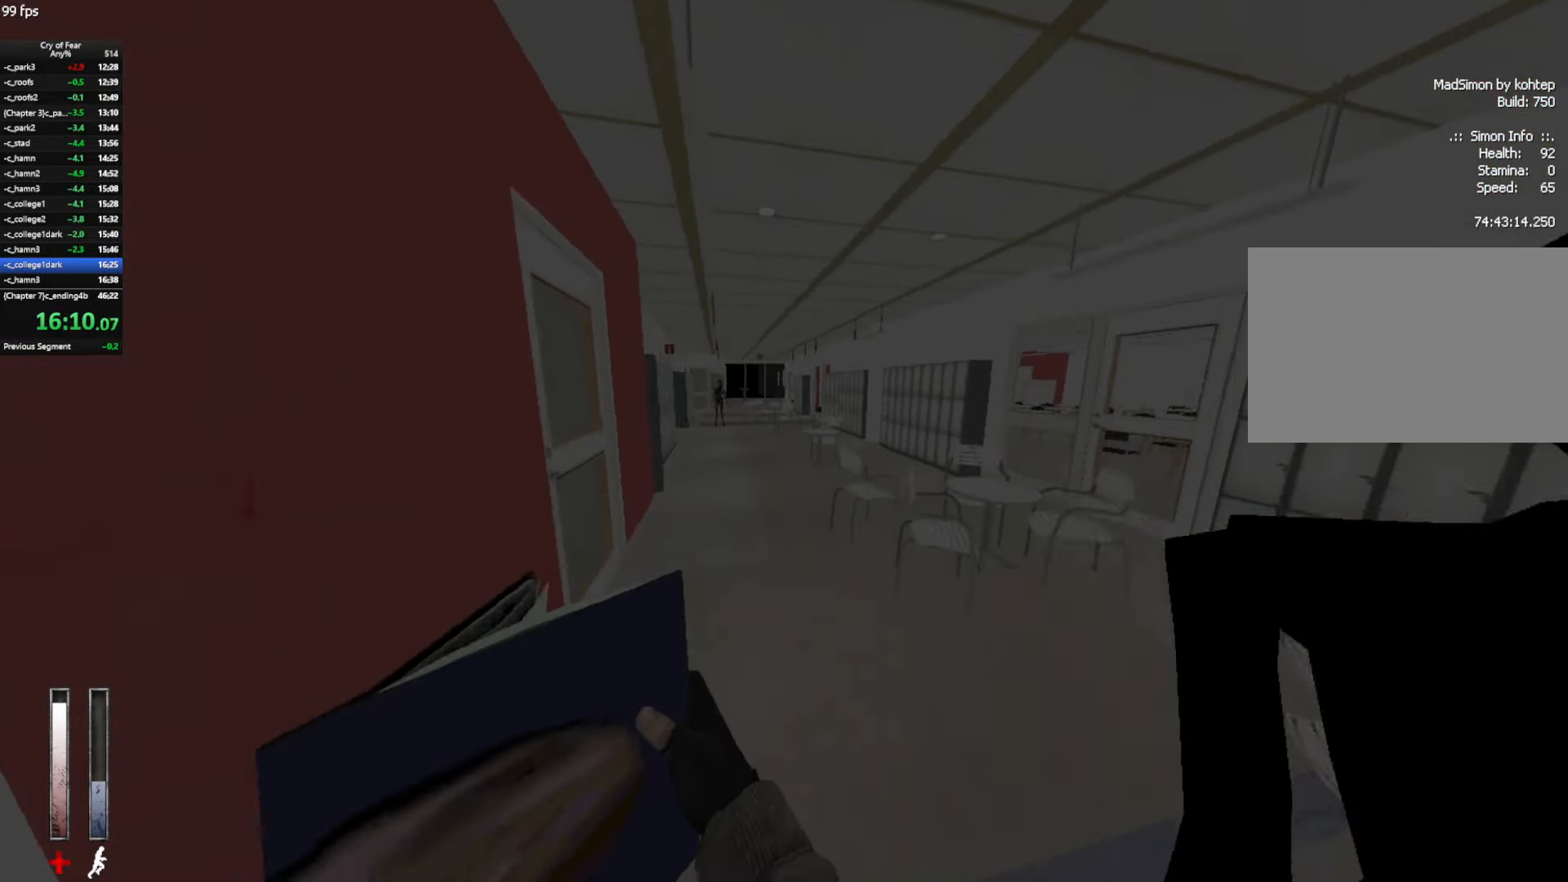
{"keys": ["w"], "mouse": ["left"], "events": [[100, "d", "up"], [333, "mouse_left", "down"]]}
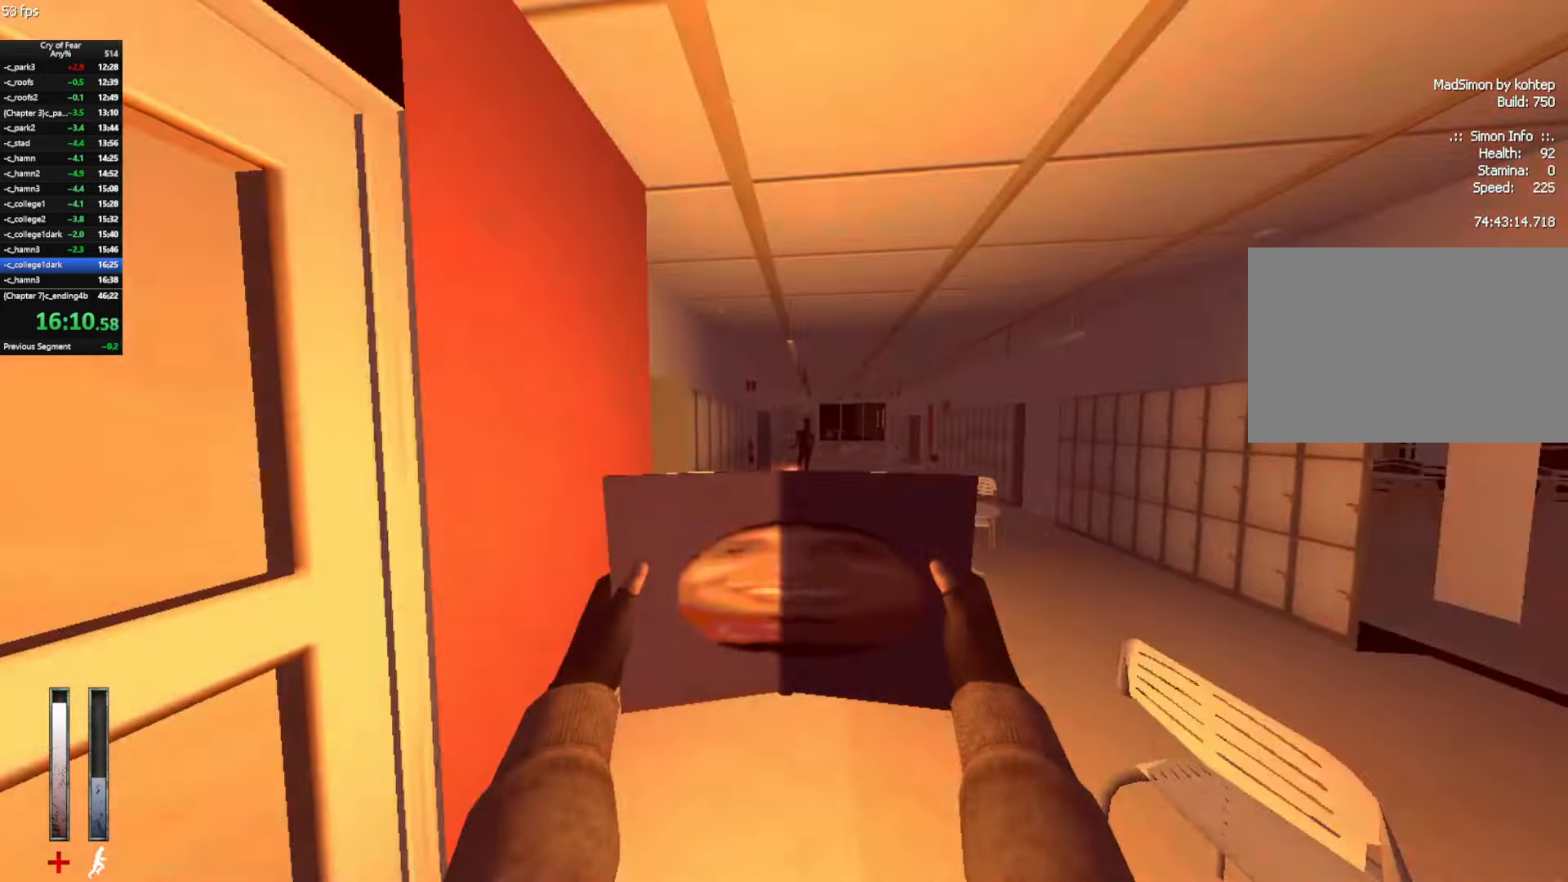
{"keys": ["d", "w"], "mouse": ["mb4"], "events": [[116, "d", "down"], [200, "d", "up"], [300, "mouse_left", "up"], [483, "d", "down"], [483, "mouse_mb4", "down"]]}
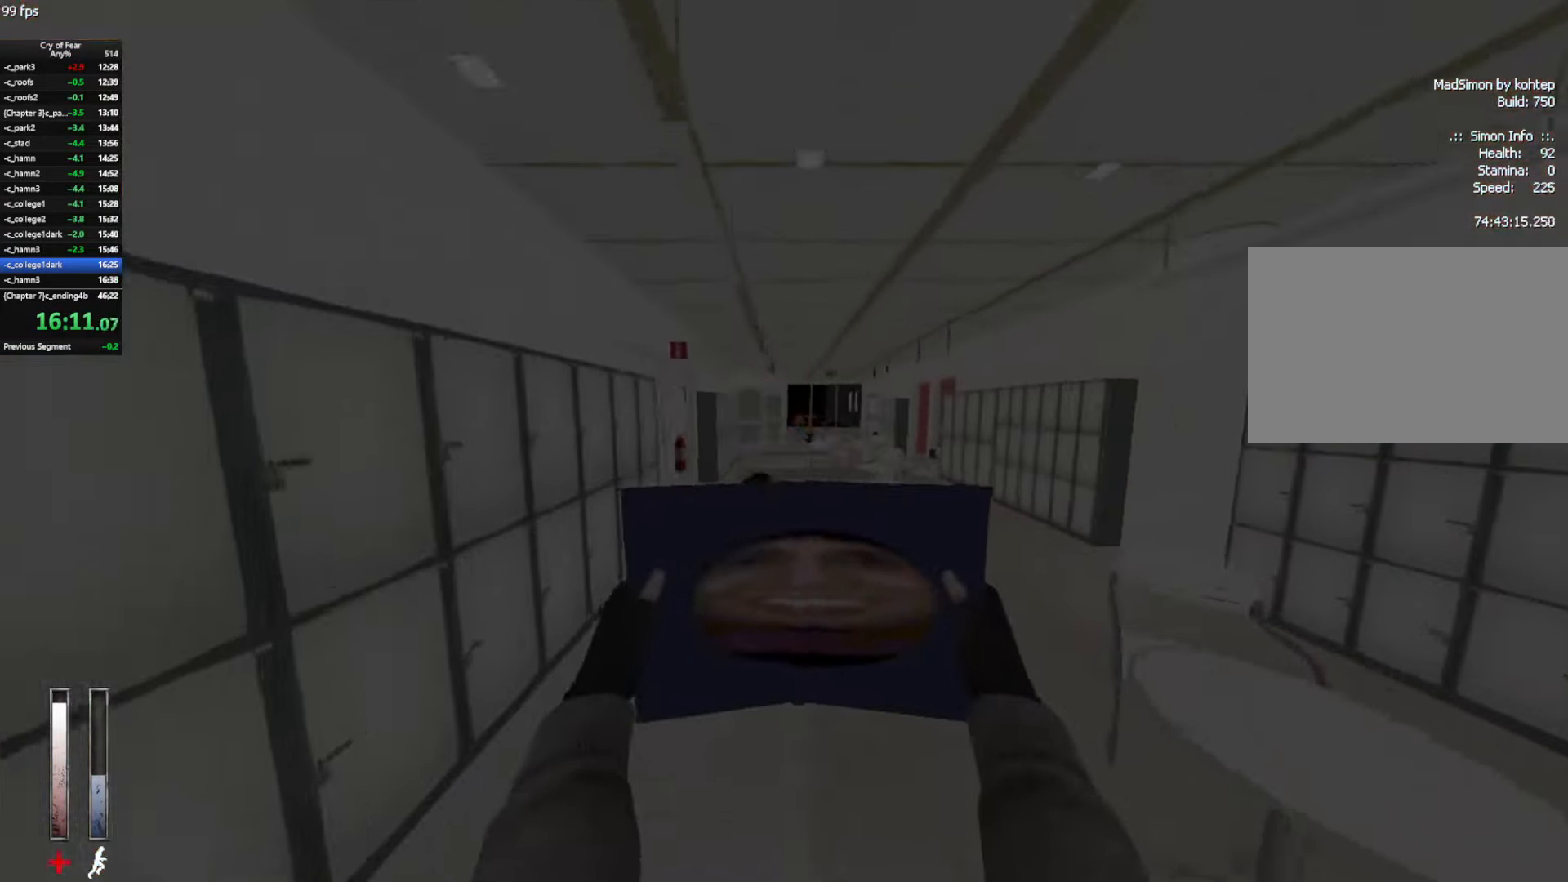
{"keys": ["w"], "mouse": ["mb4"], "events": [[166, "d", "up"], [367, "mouse_mb4", "up"], [400, "mouse_mb4", "down"]]}
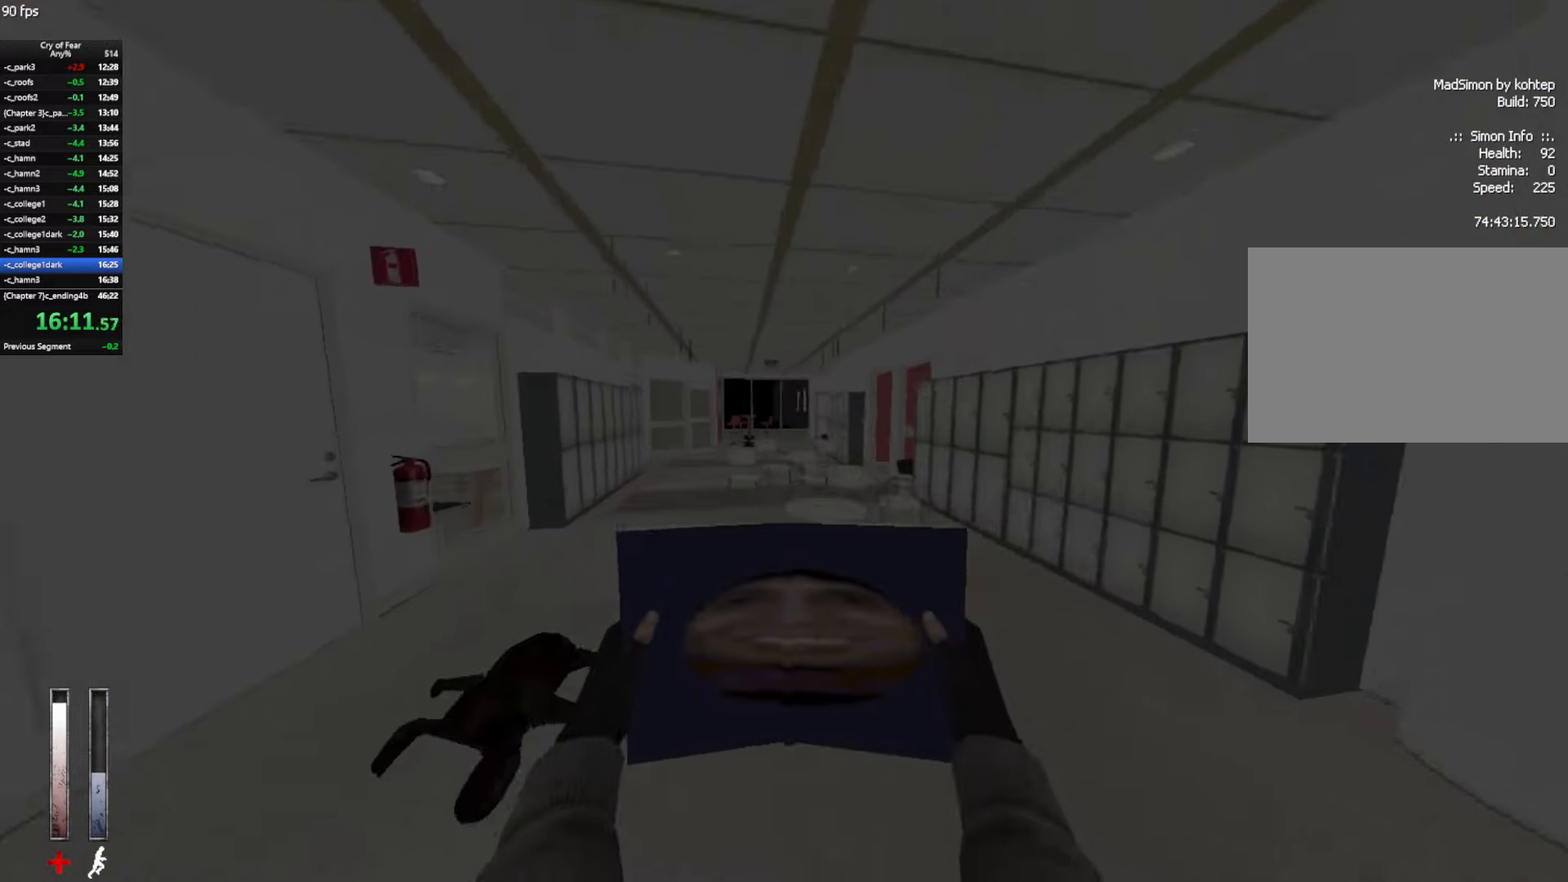
{"keys": ["w"], "mouse": ["mb4"], "events": [[83, "a", "down"], [183, "a", "up"], [283, "mouse_mb4", "up"], [333, "mouse_mb4", "down"], [417, "a", "down"], [467, "a", "up"]]}
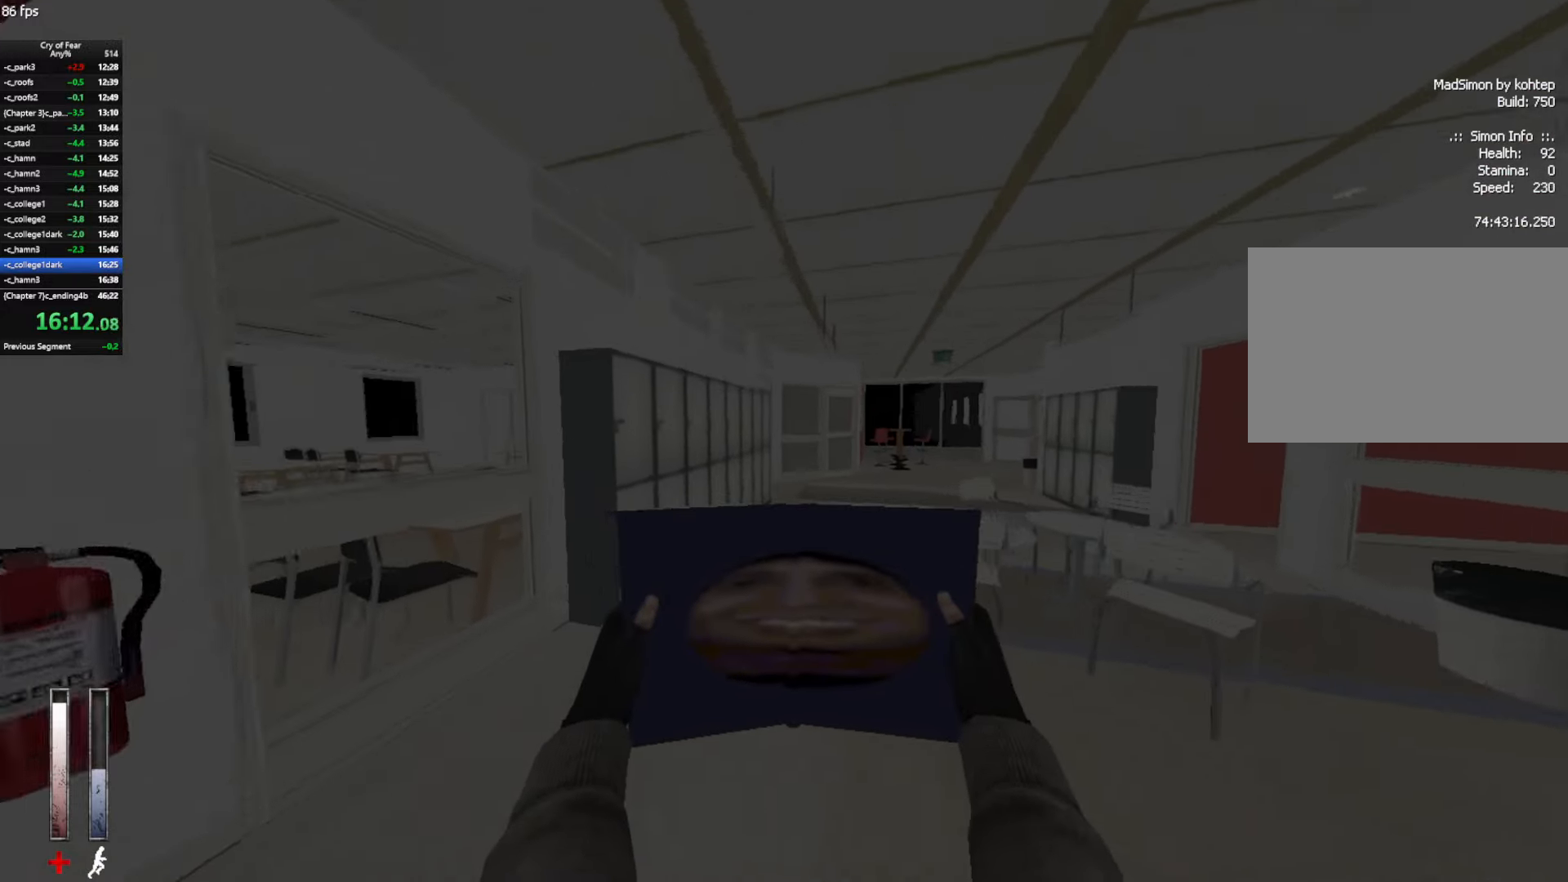
{"keys": ["w"], "mouse": ["mb4"], "events": [[150, "mouse_mb4", "up"], [200, "mouse_mb4", "down"], [300, "d", "down"], [383, "d", "up"]]}
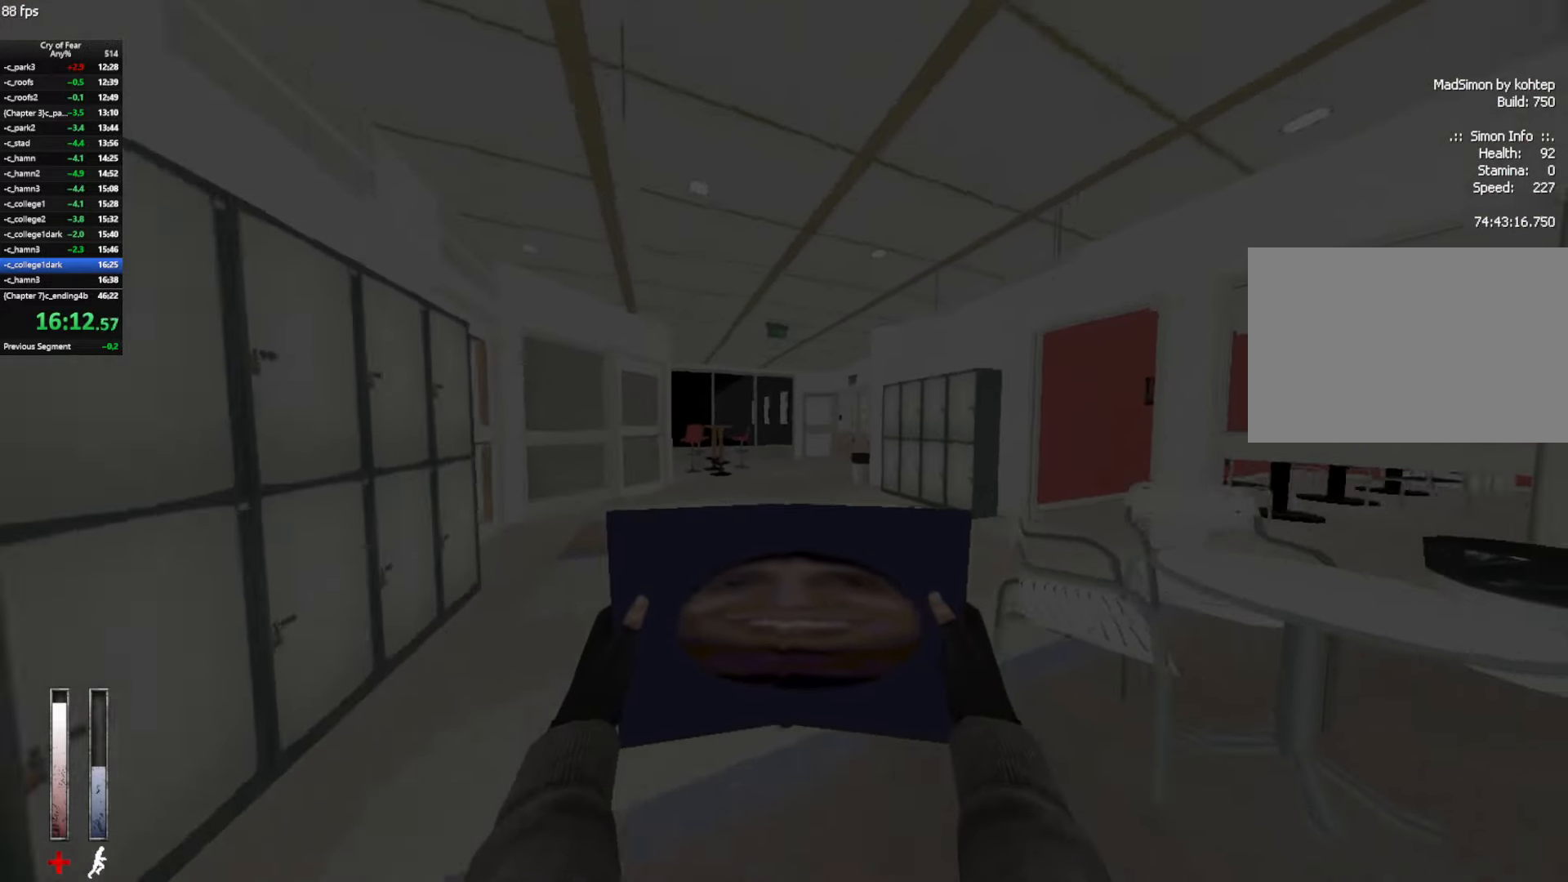
{"keys": ["w"], "mouse": ["mb4"], "events": [[33, "mouse_mb4", "up"], [117, "tab", "down"], [167, "tab", "up"], [217, "tab", "down"], [367, "mouse_mb4", "down"], [367, "tab", "up"]]}
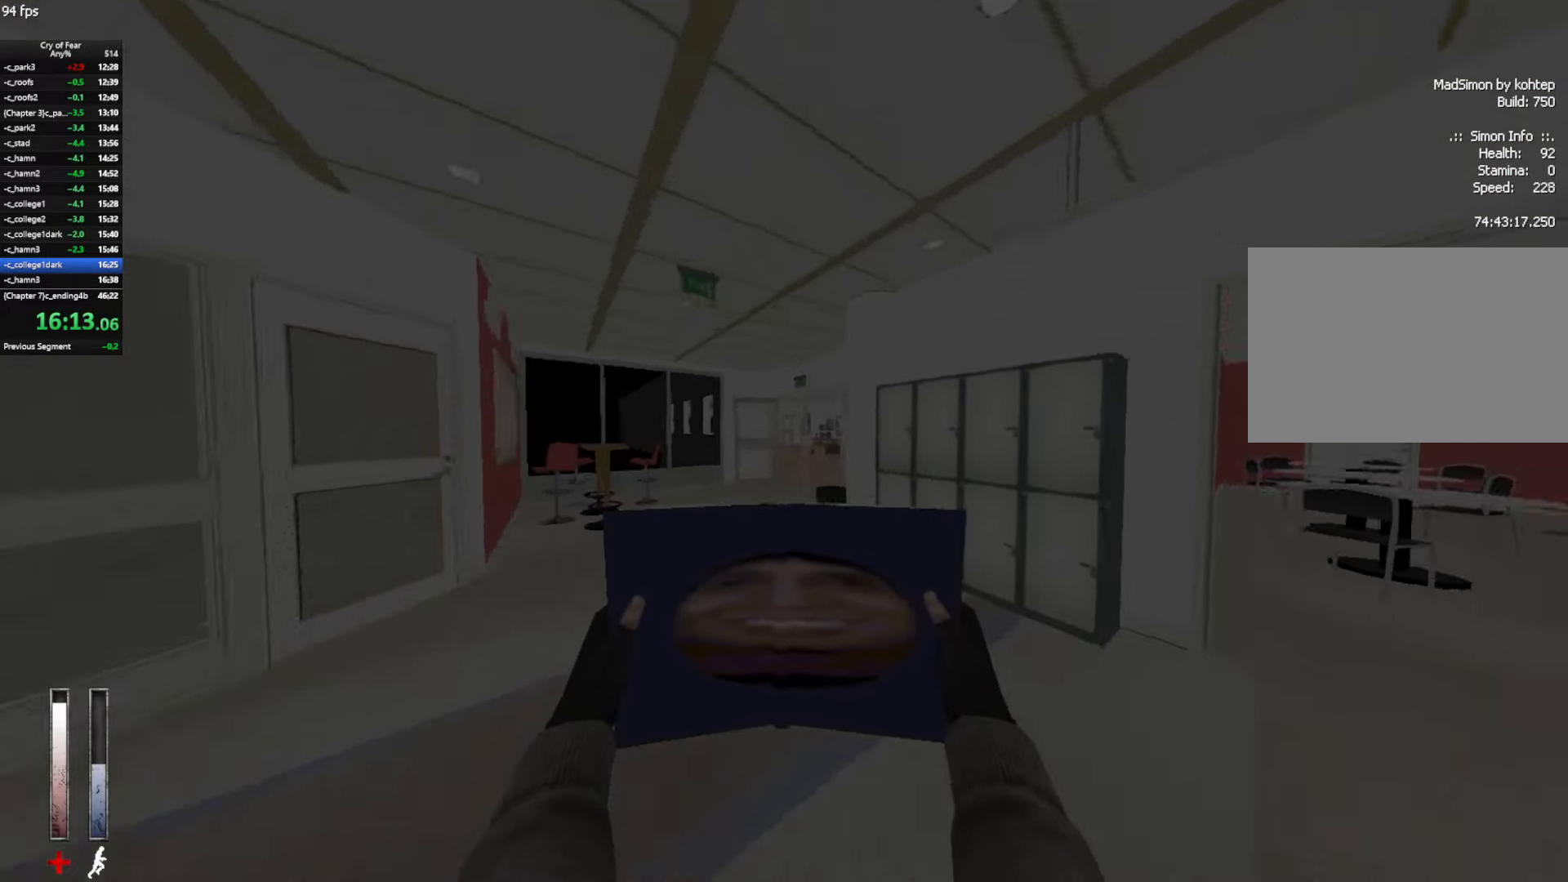
{"keys": ["w"], "mouse": ["mb4"], "events": [[233, "mouse_mb4", "up"], [283, "mouse_mb4", "down"]]}
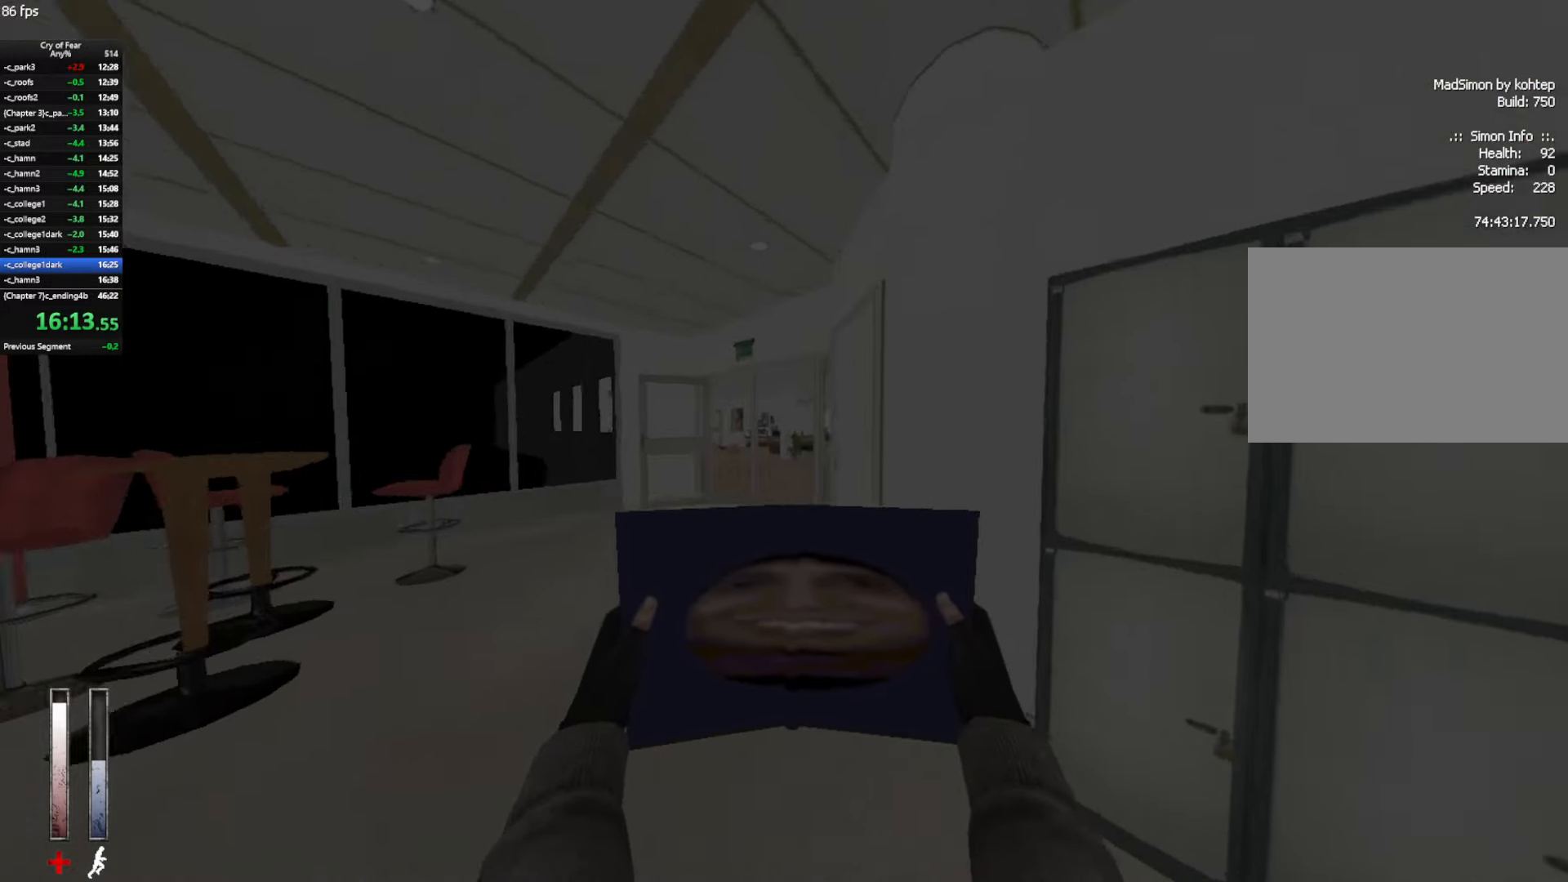
{"keys": ["w"], "mouse": ["mb4"], "events": [[150, "mouse_mb4", "up"], [250, "a", "down"], [250, "mouse_mb4", "down"], [350, "a", "up"]]}
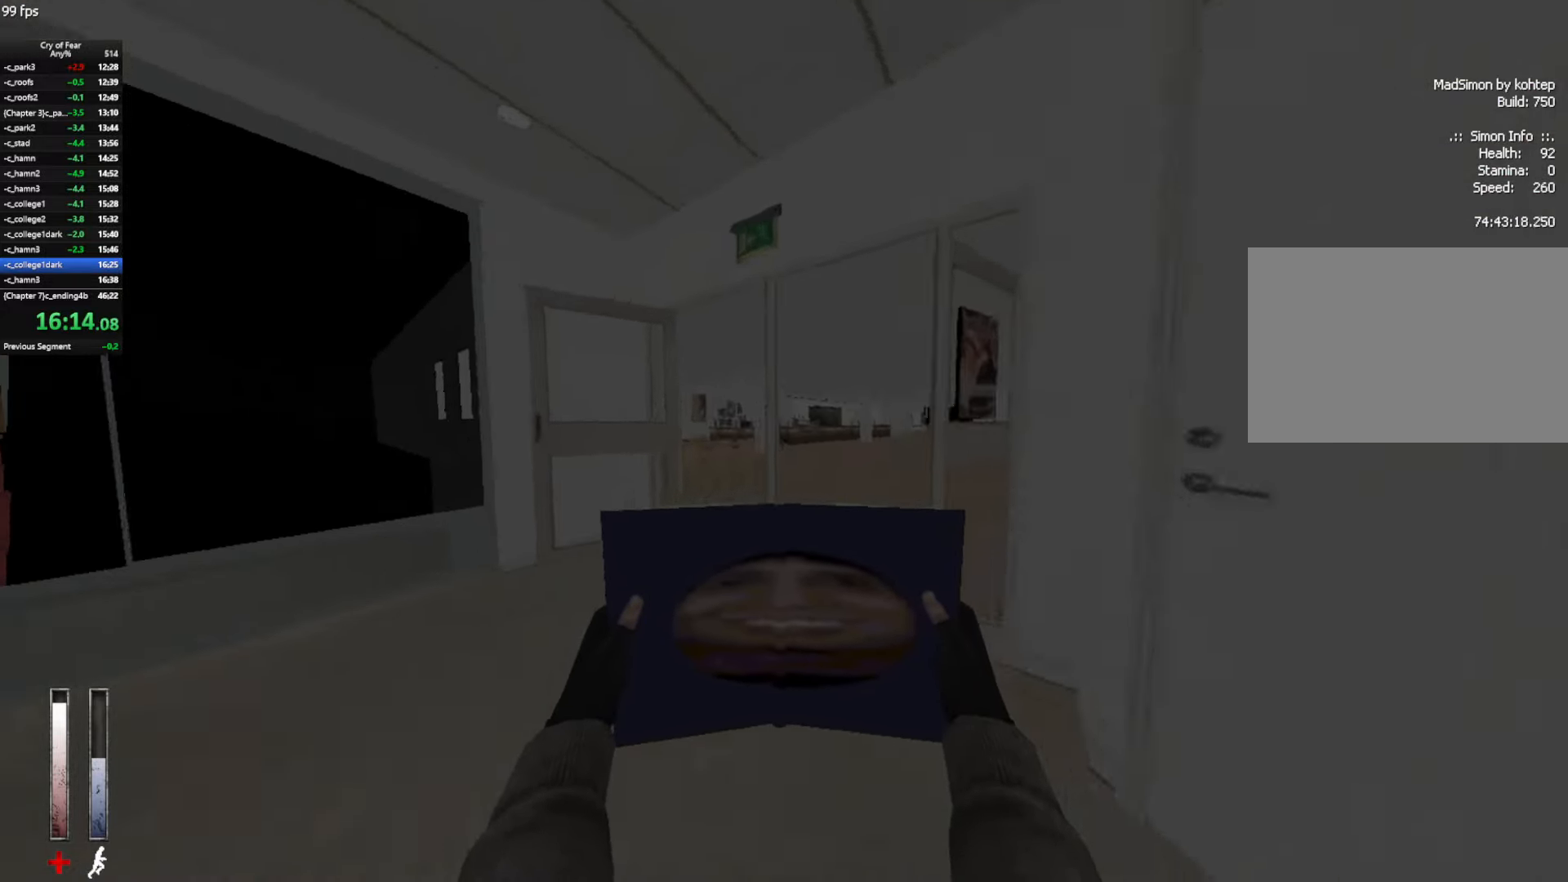
{"keys": ["d", "w"], "mouse": [], "events": [[83, "mouse_mb4", "up"], [217, "d", "down"]]}
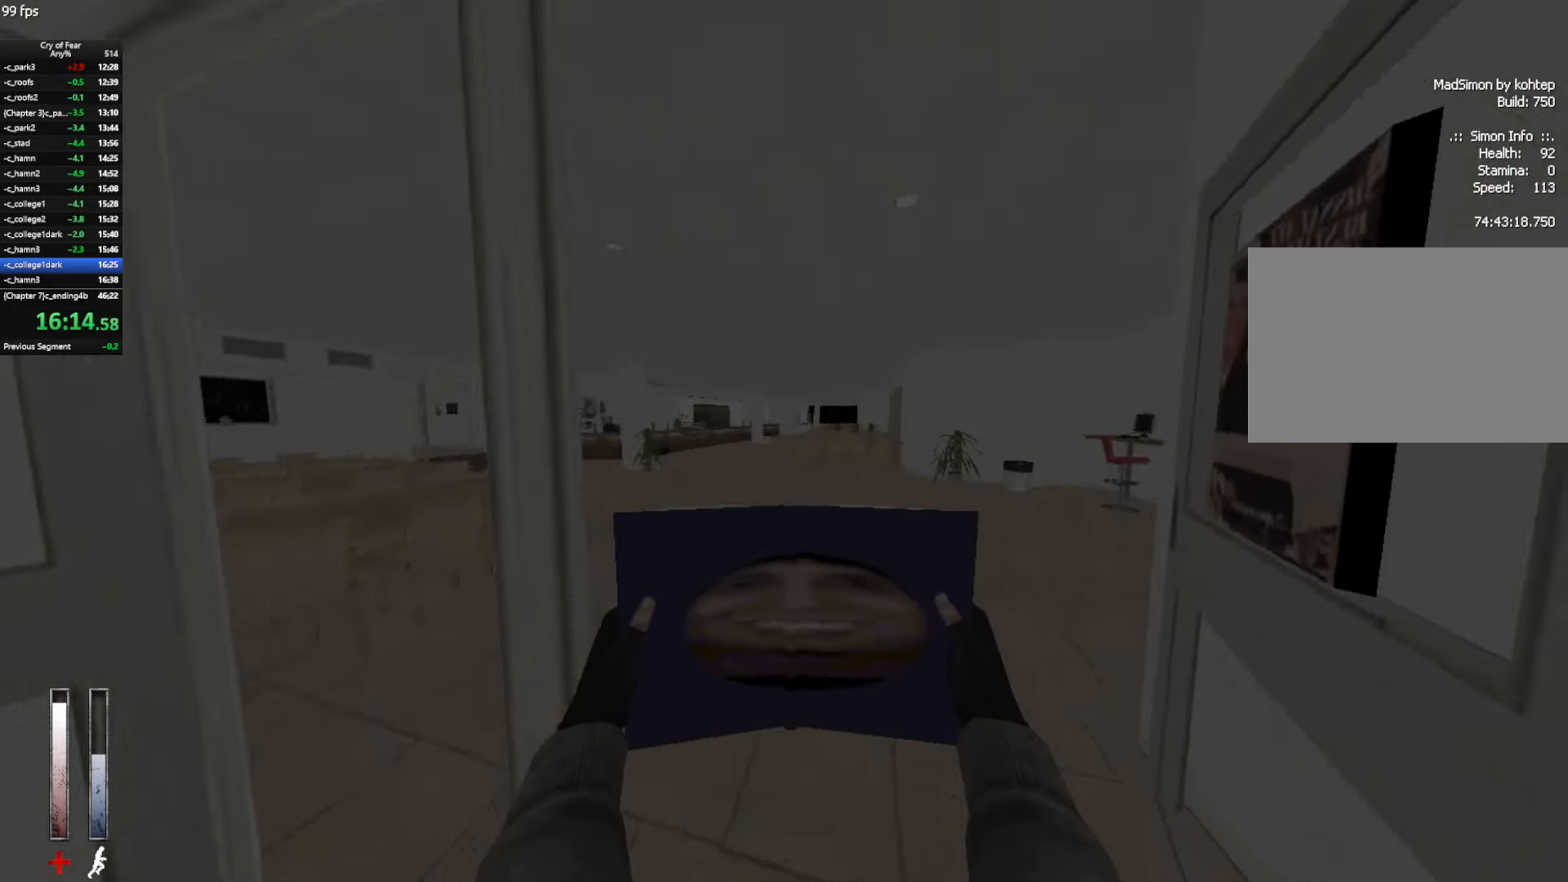
{"keys": ["a", "ctrl"], "mouse": [], "events": [[50, "d", "up"], [183, "d", "down"], [183, "space", "down"], [233, "ctrl", "down"], [283, "space", "up"], [283, "w", "up"], [417, "a", "down"], [417, "d", "up"]]}
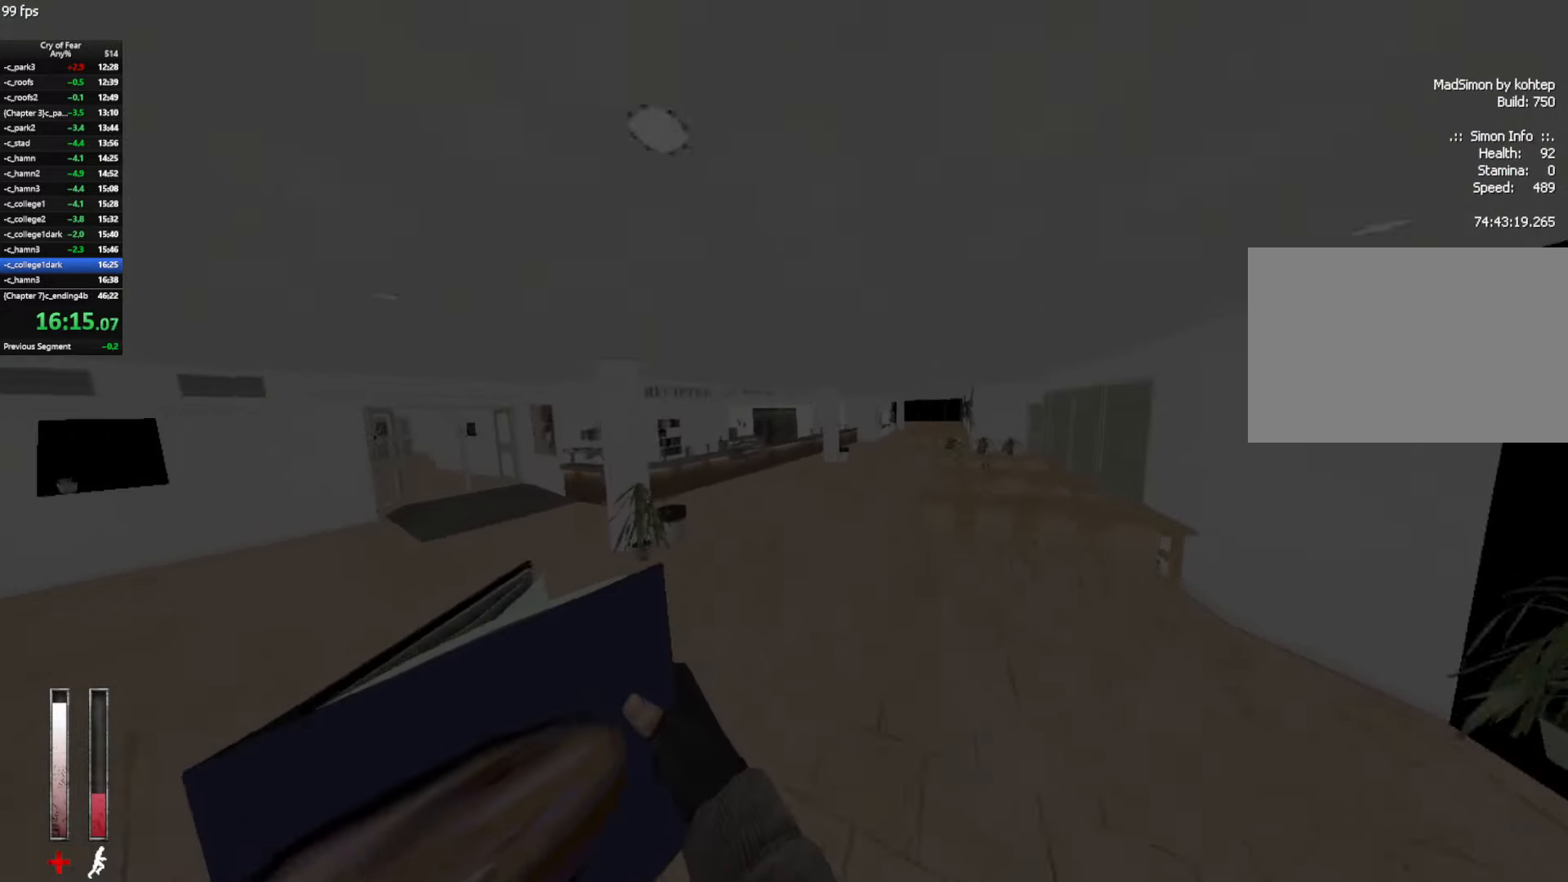
{"keys": ["ctrl", "d"], "mouse": ["wheel_up"], "events": [[17, "d", "down"], [67, "a", "up"], [350, "mouse_wheel_up", "down"]]}
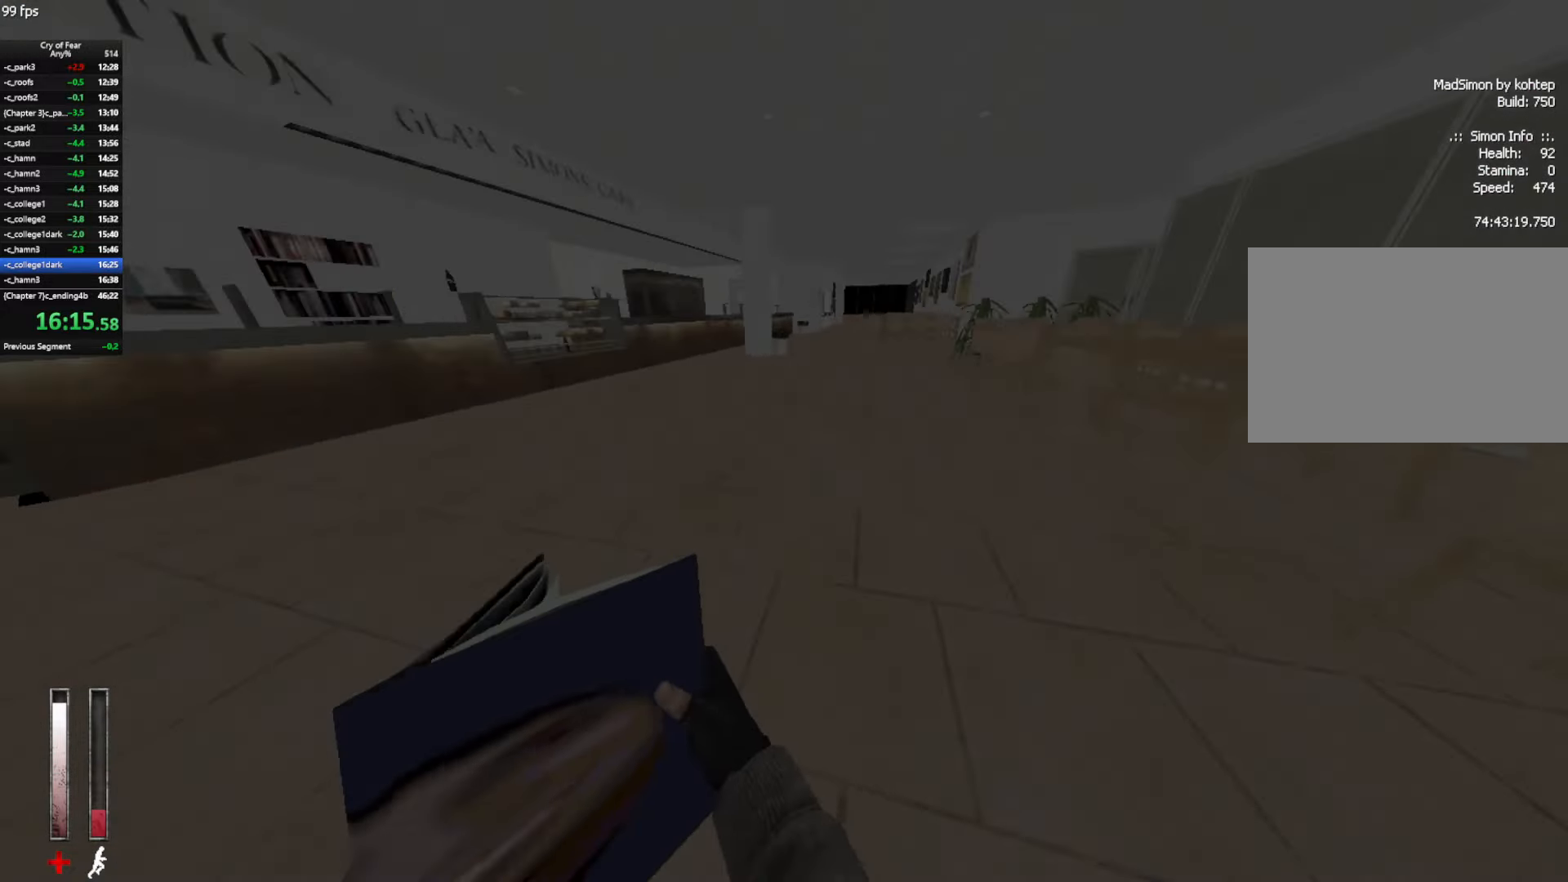
{"keys": ["a", "ctrl"], "mouse": [], "events": [[83, "mouse_wheel_up", "up"], [367, "a", "down"], [367, "d", "up"]]}
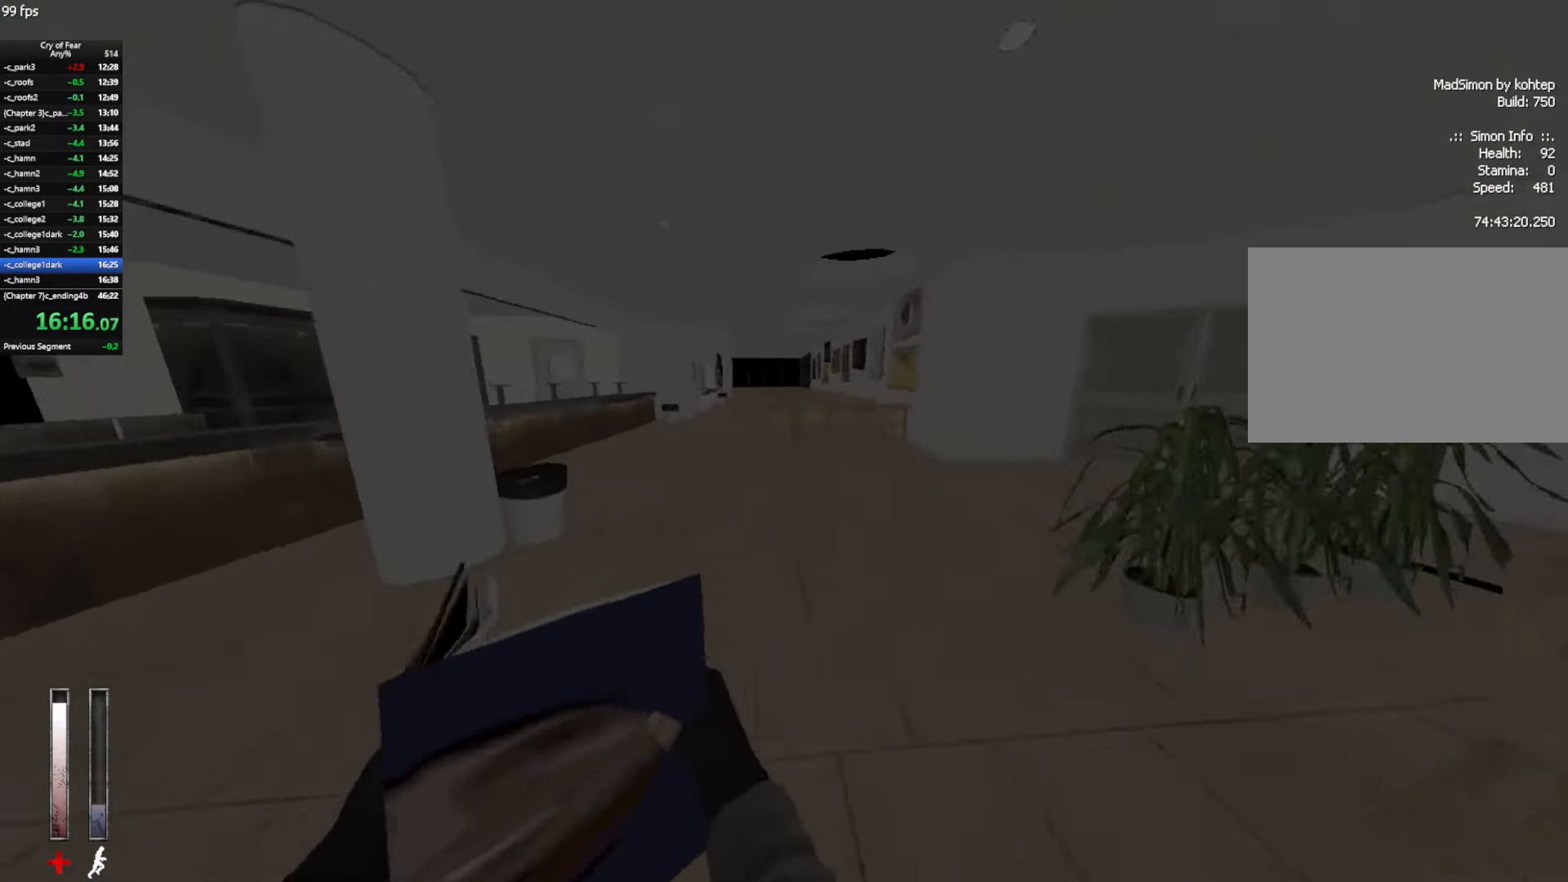
{"keys": ["ctrl", "d"], "mouse": [], "events": [[50, "mouse_wheel_up", "down"], [233, "mouse_wheel_up", "up"], [334, "d", "down"], [367, "a", "up"]]}
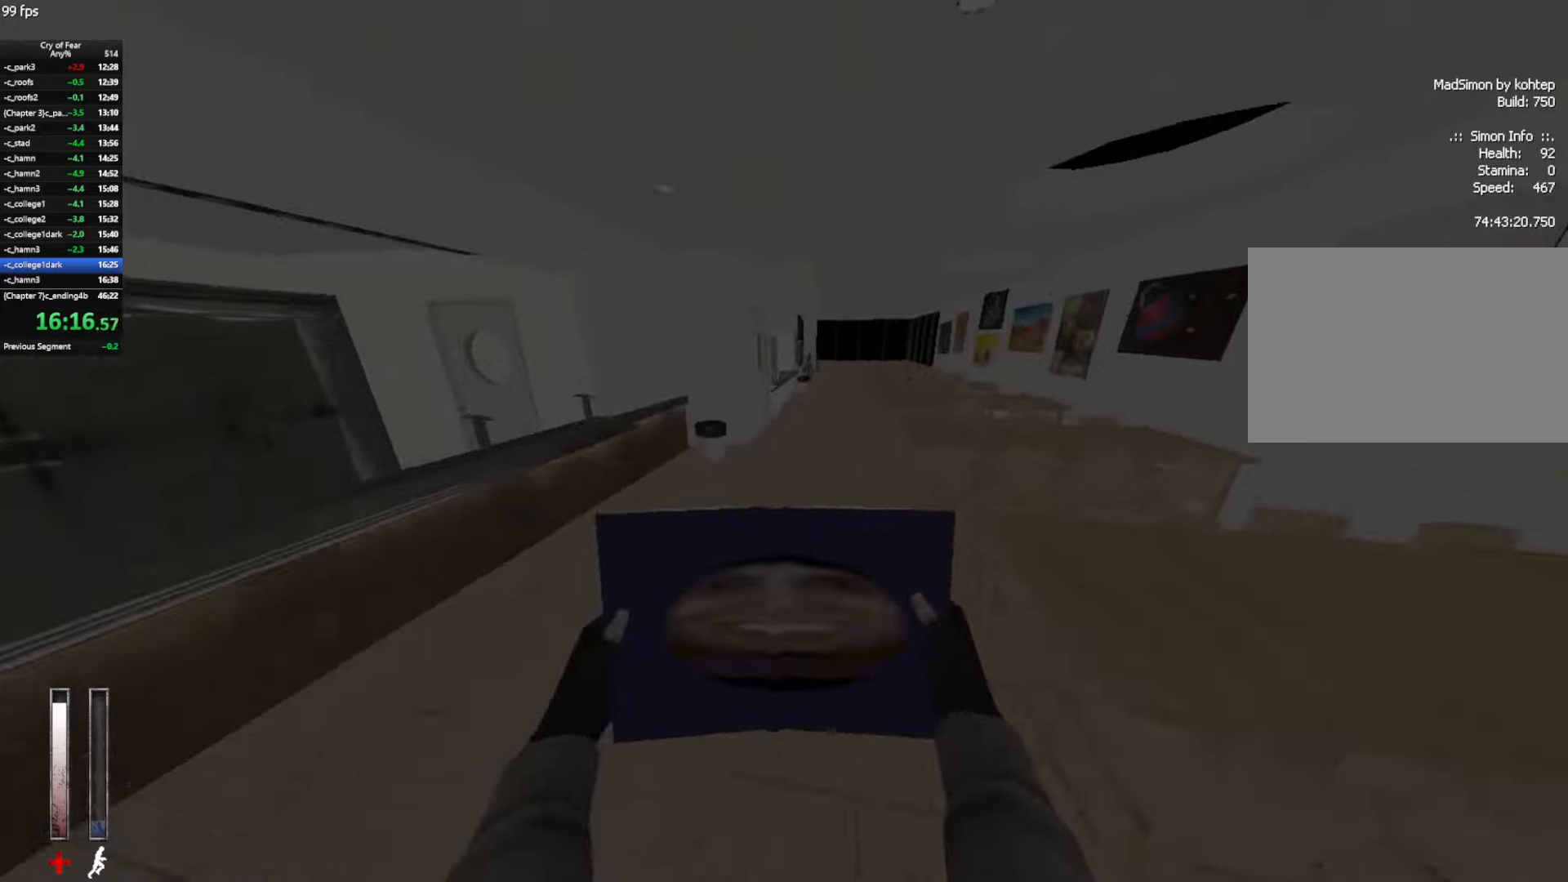
{"keys": ["w"], "mouse": ["mb4"], "events": [[250, "w", "down"], [300, "d", "up"], [384, "ctrl", "up"], [434, "mouse_mb4", "down"]]}
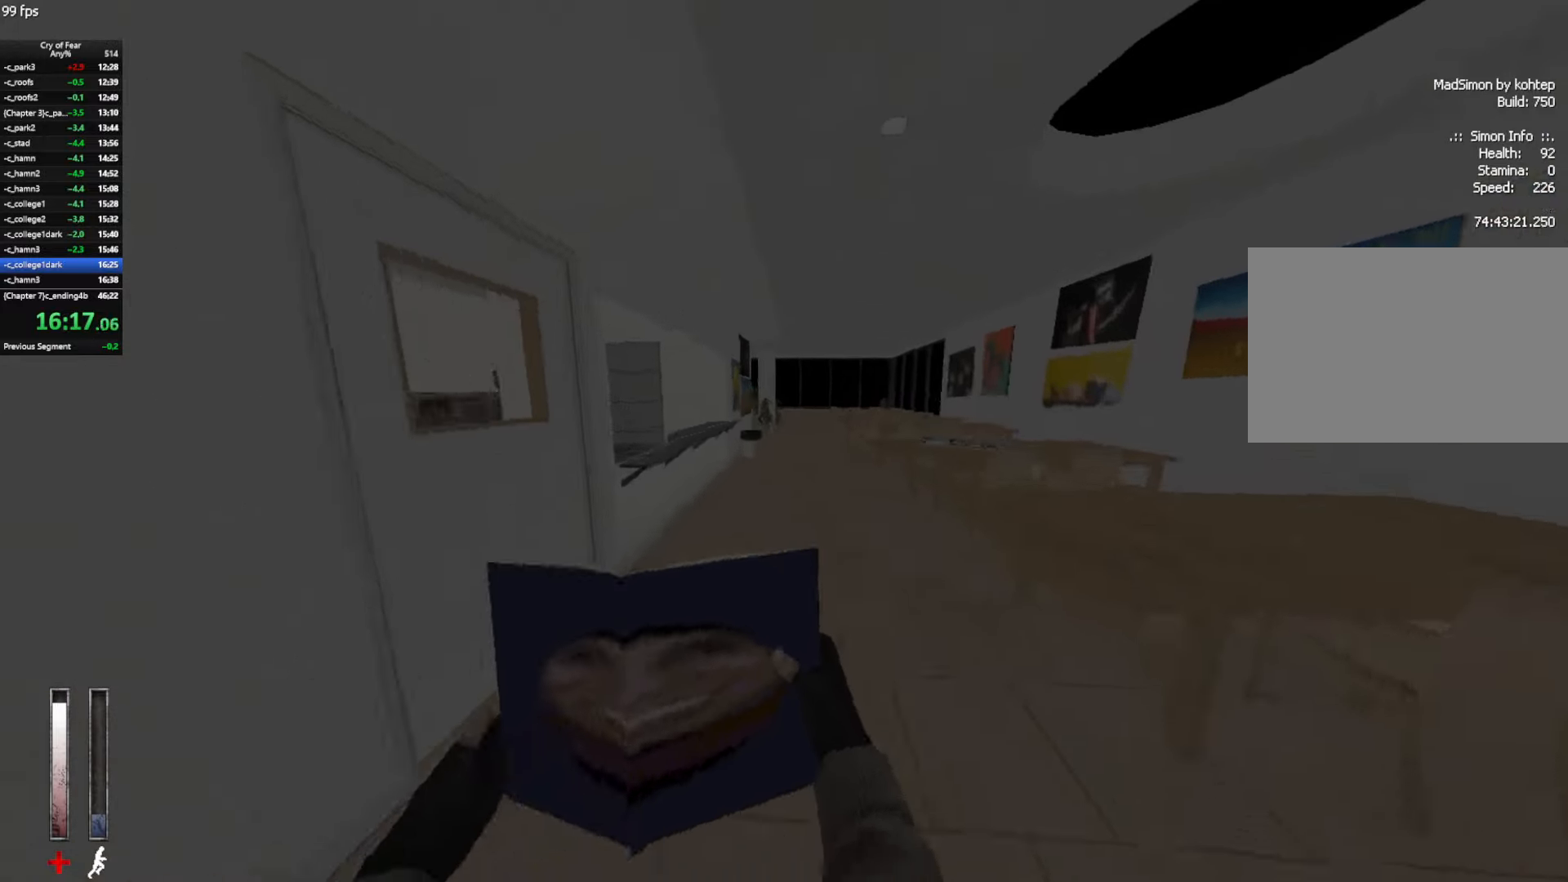
{"keys": ["w"], "mouse": [], "events": [[267, "a", "down"], [367, "a", "up"], [367, "mouse_mb4", "up"]]}
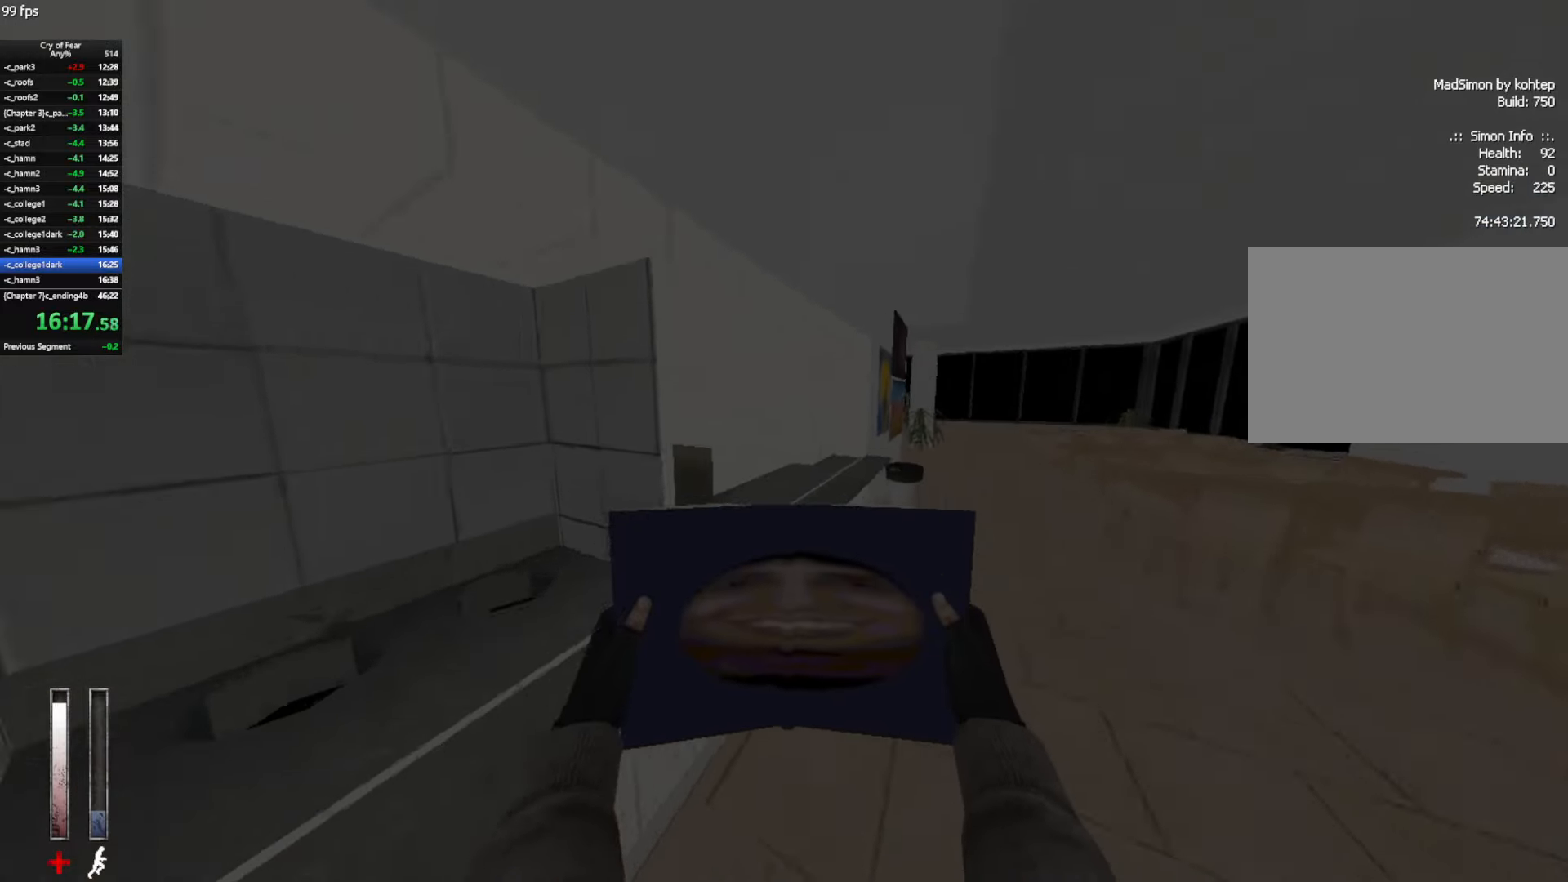
{"keys": ["d", "w"], "mouse": ["mb4"], "events": [[100, "mouse_mb4", "down"], [367, "d", "down"]]}
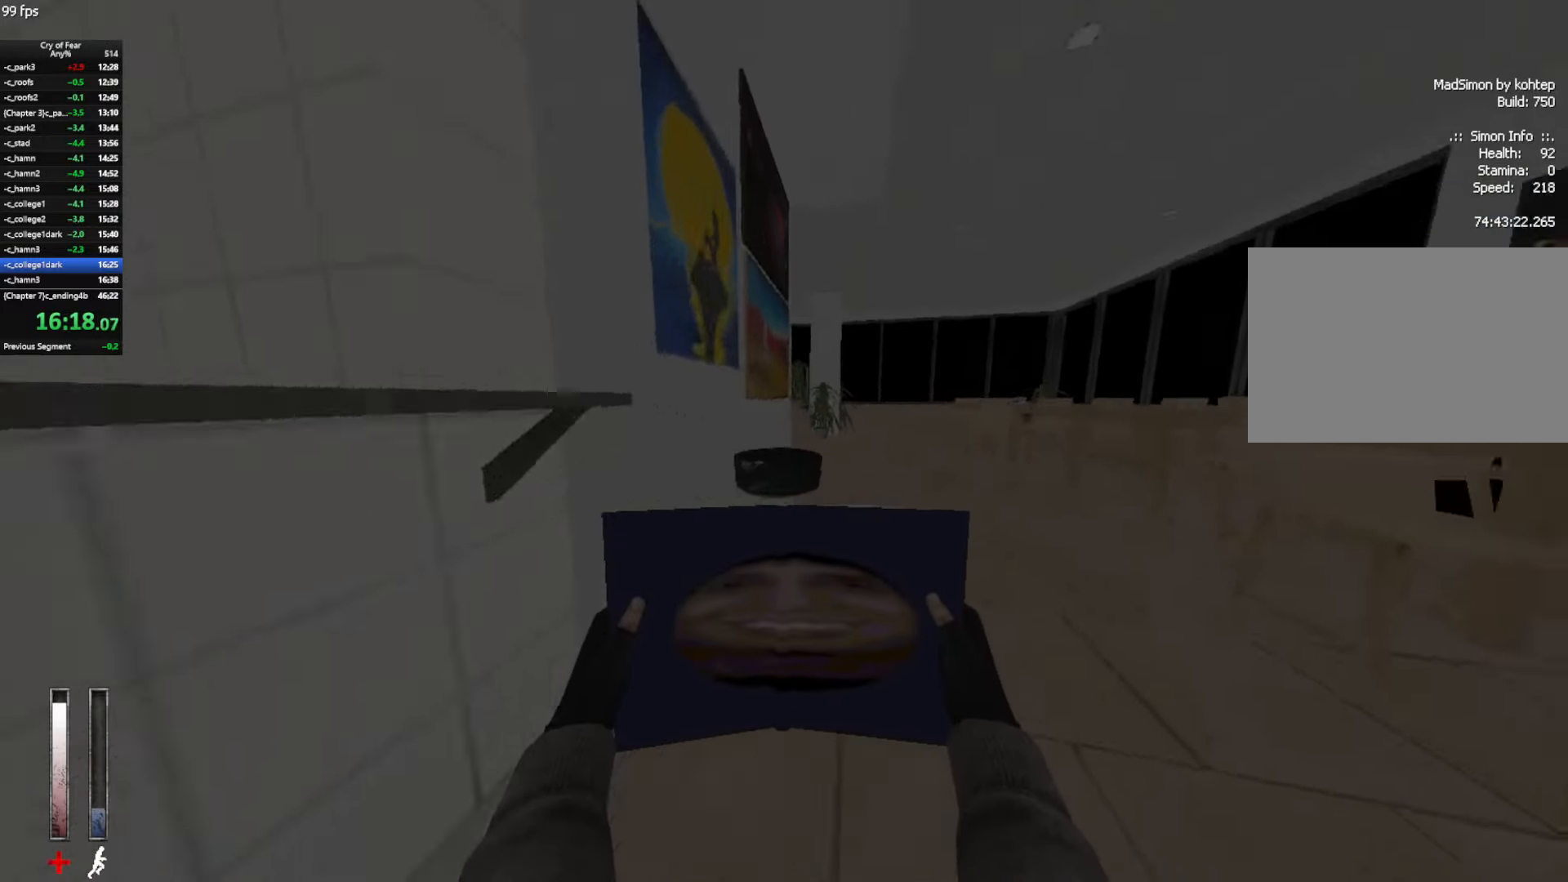
{"keys": ["w"], "mouse": ["left"], "events": [[17, "mouse_mb4", "up"], [117, "d", "up"], [117, "mouse_mb4", "down"], [300, "d", "down"], [350, "d", "up"], [384, "mouse_mb4", "up"], [484, "mouse_left", "down"]]}
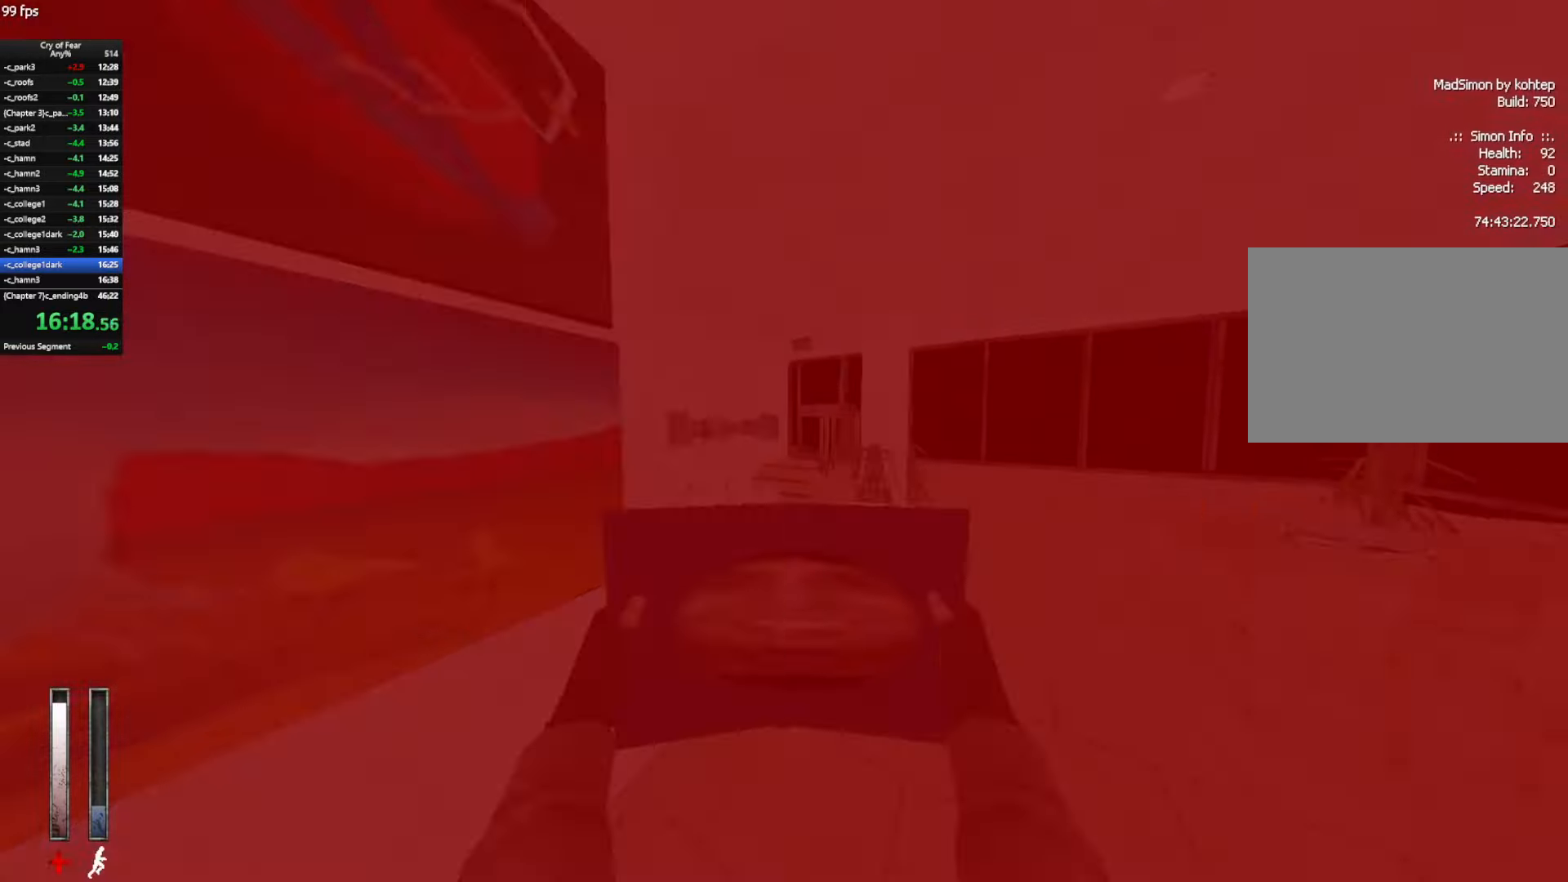
{"keys": ["w"], "mouse": [], "events": [[134, "d", "down"], [267, "d", "up"], [267, "mouse_left", "up"]]}
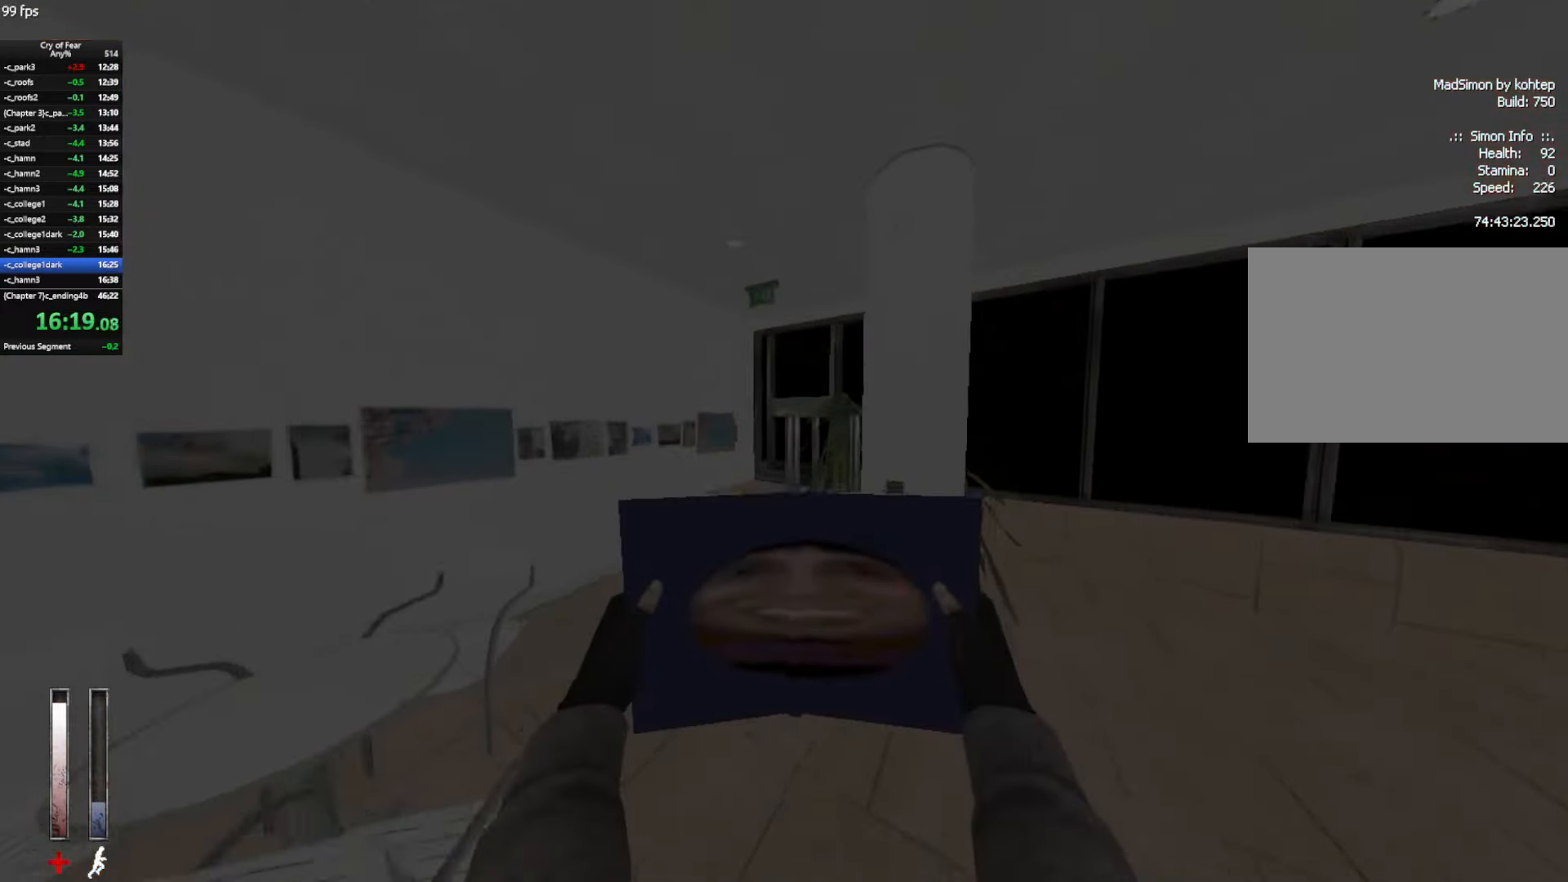
{"keys": ["d", "w"], "mouse": ["mb4"], "events": [[50, "mouse_mb4", "down"], [100, "a", "down"], [367, "a", "up"], [467, "d", "down"]]}
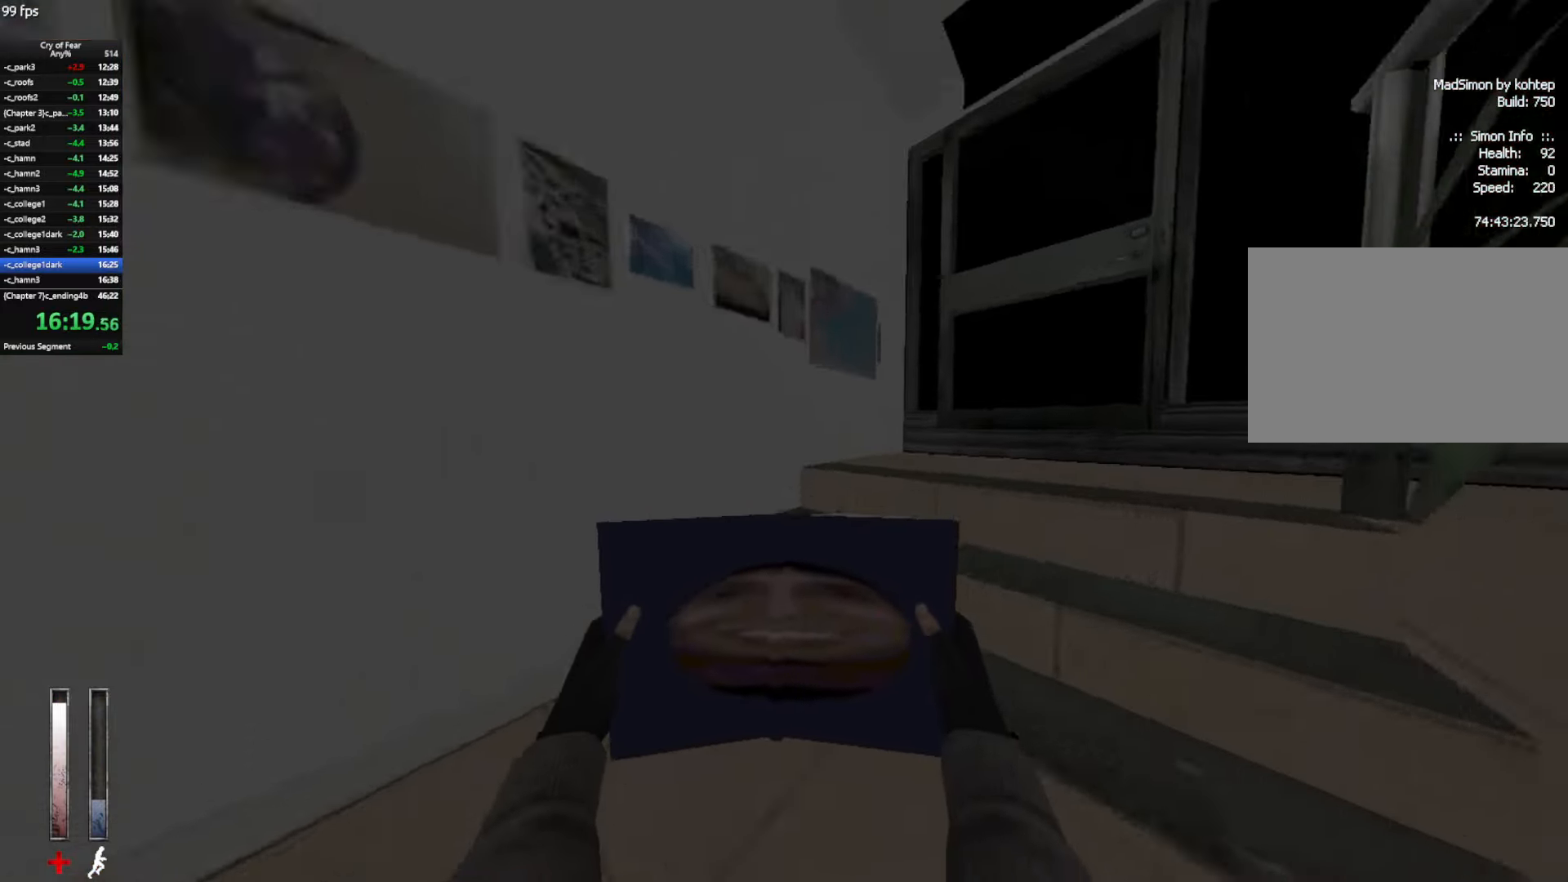
{"keys": [], "mouse": ["mb4"], "events": [[300, "x", "down"], [384, "x", "up"], [434, "w", "up"], [434, "x", "down"], [484, "d", "up"], [484, "x", "up"]]}
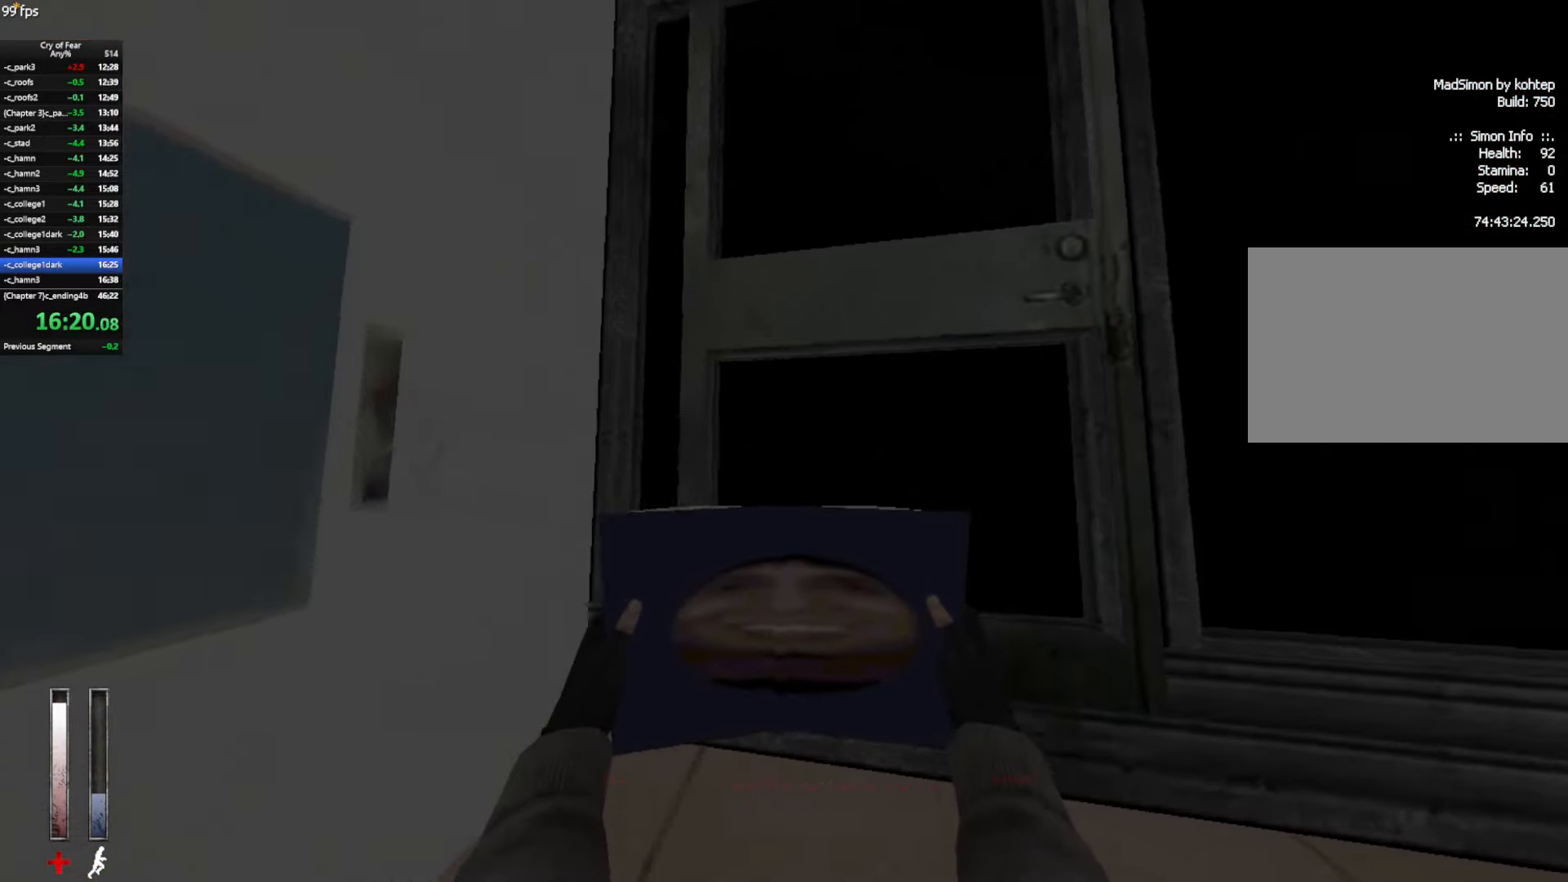
{"keys": [], "mouse": [], "events": [[84, "s", "down"], [317, "s", "up"], [450, "e", "down"], [500, "e", "up"], [500, "mouse_mb4", "up"]]}
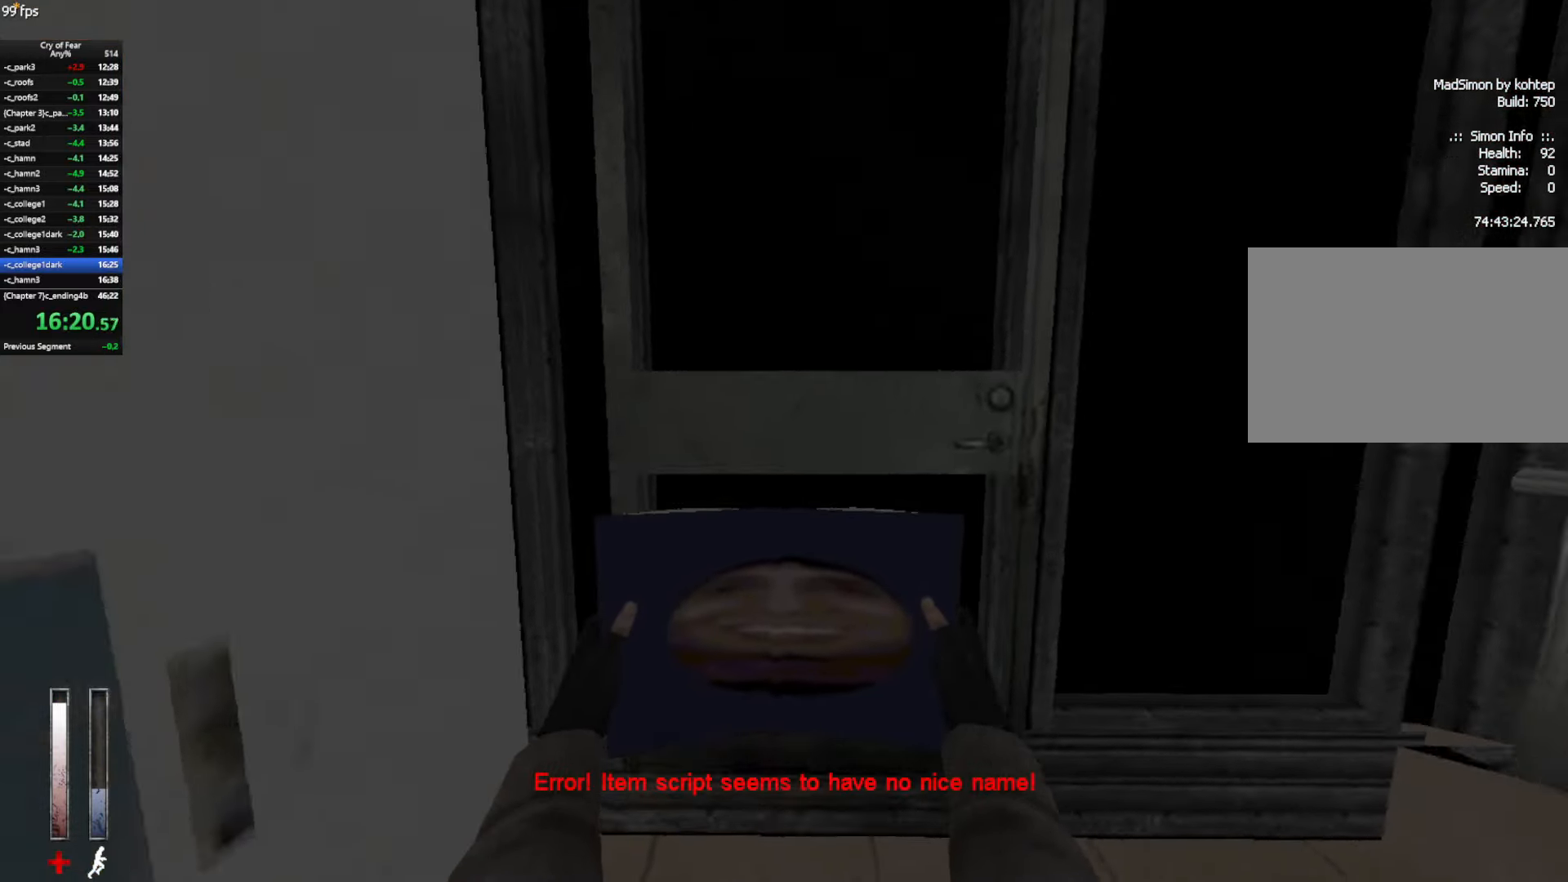
{"keys": ["e"], "mouse": [], "events": [[100, "e", "down"], [134, "e", "up"], [184, "e", "down"], [284, "e", "up"], [334, "e", "down"], [384, "e", "up"], [417, "e", "down"]]}
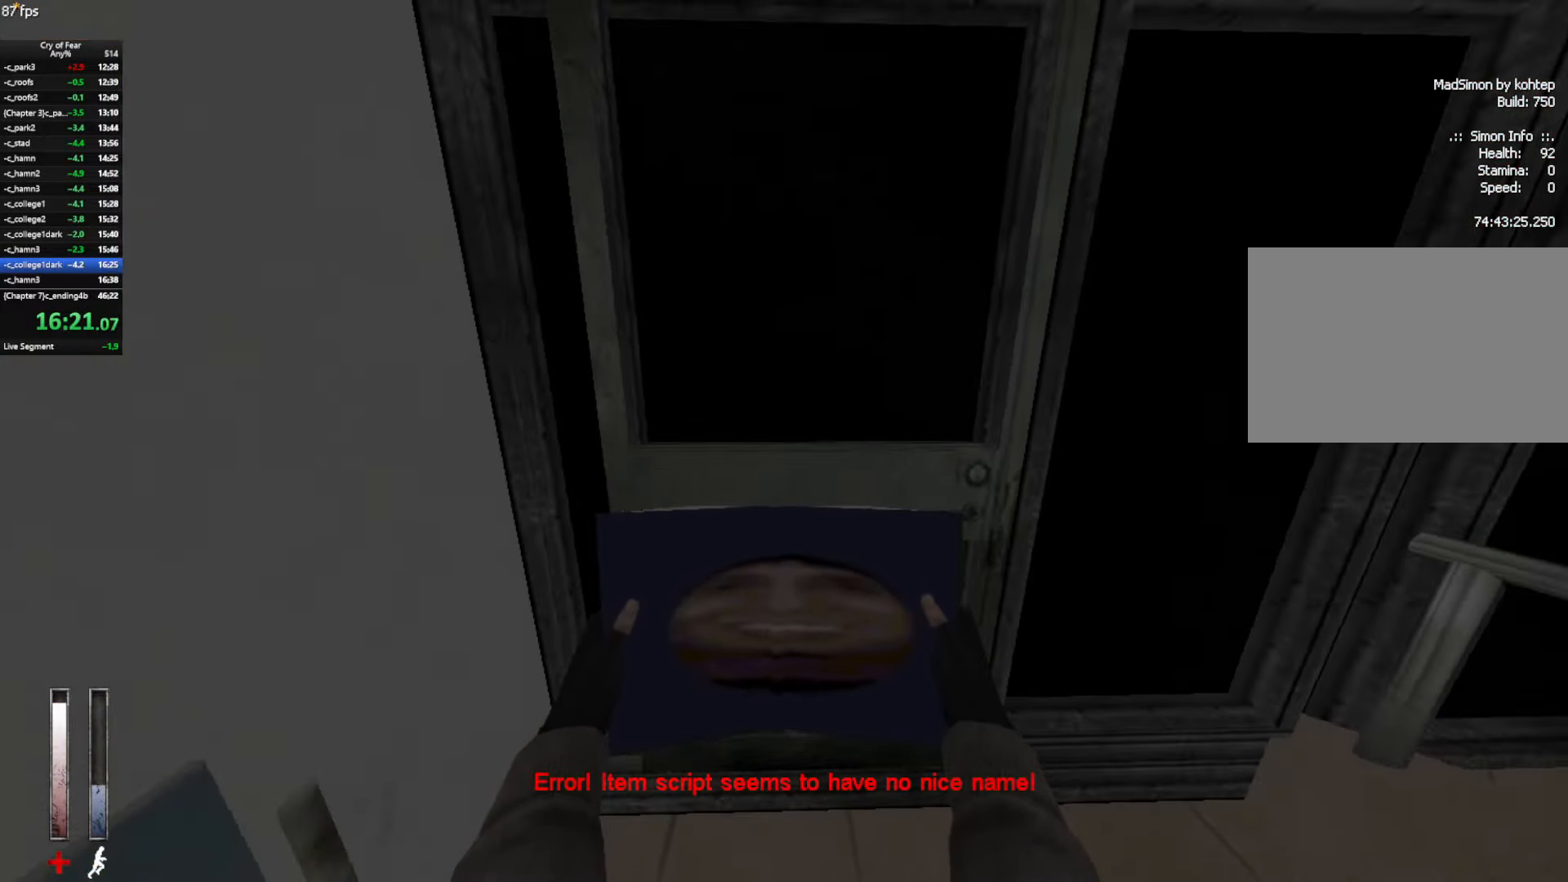
{"keys": [], "mouse": [], "events": [[17, "e", "up"], [67, "e", "down"], [100, "e", "up"], [200, "e", "down"], [300, "e", "up"], [333, "tab", "down"], [383, "tab", "up"]]}
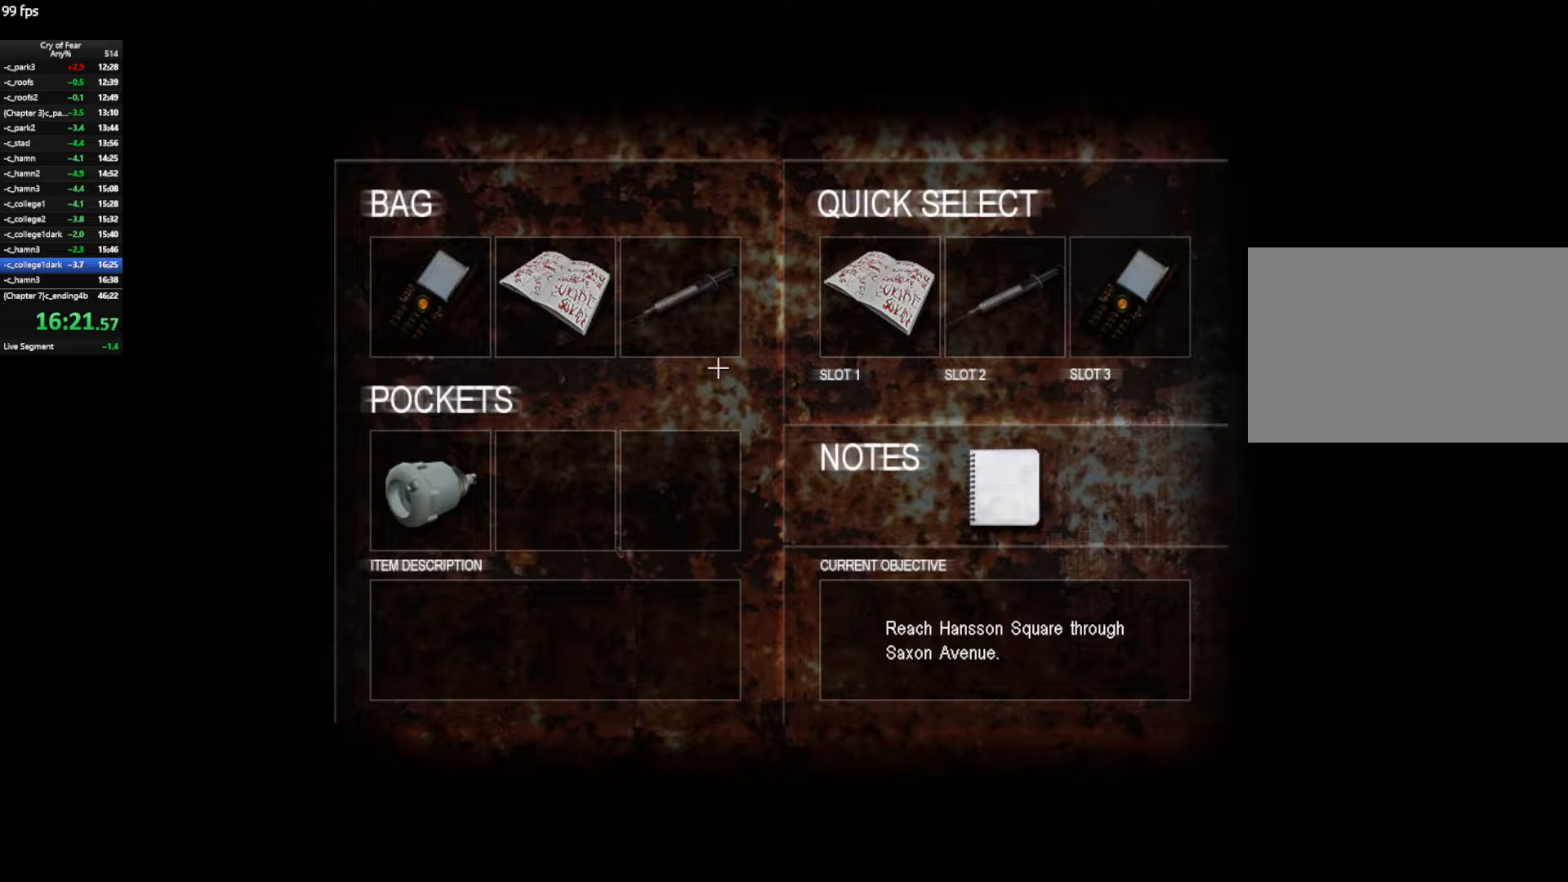
{"keys": [], "mouse": [], "events": [[116, "mouse_left", "down"], [166, "mouse_left", "up"], [450, "mouse_left", "down"], [500, "mouse_left", "up"]]}